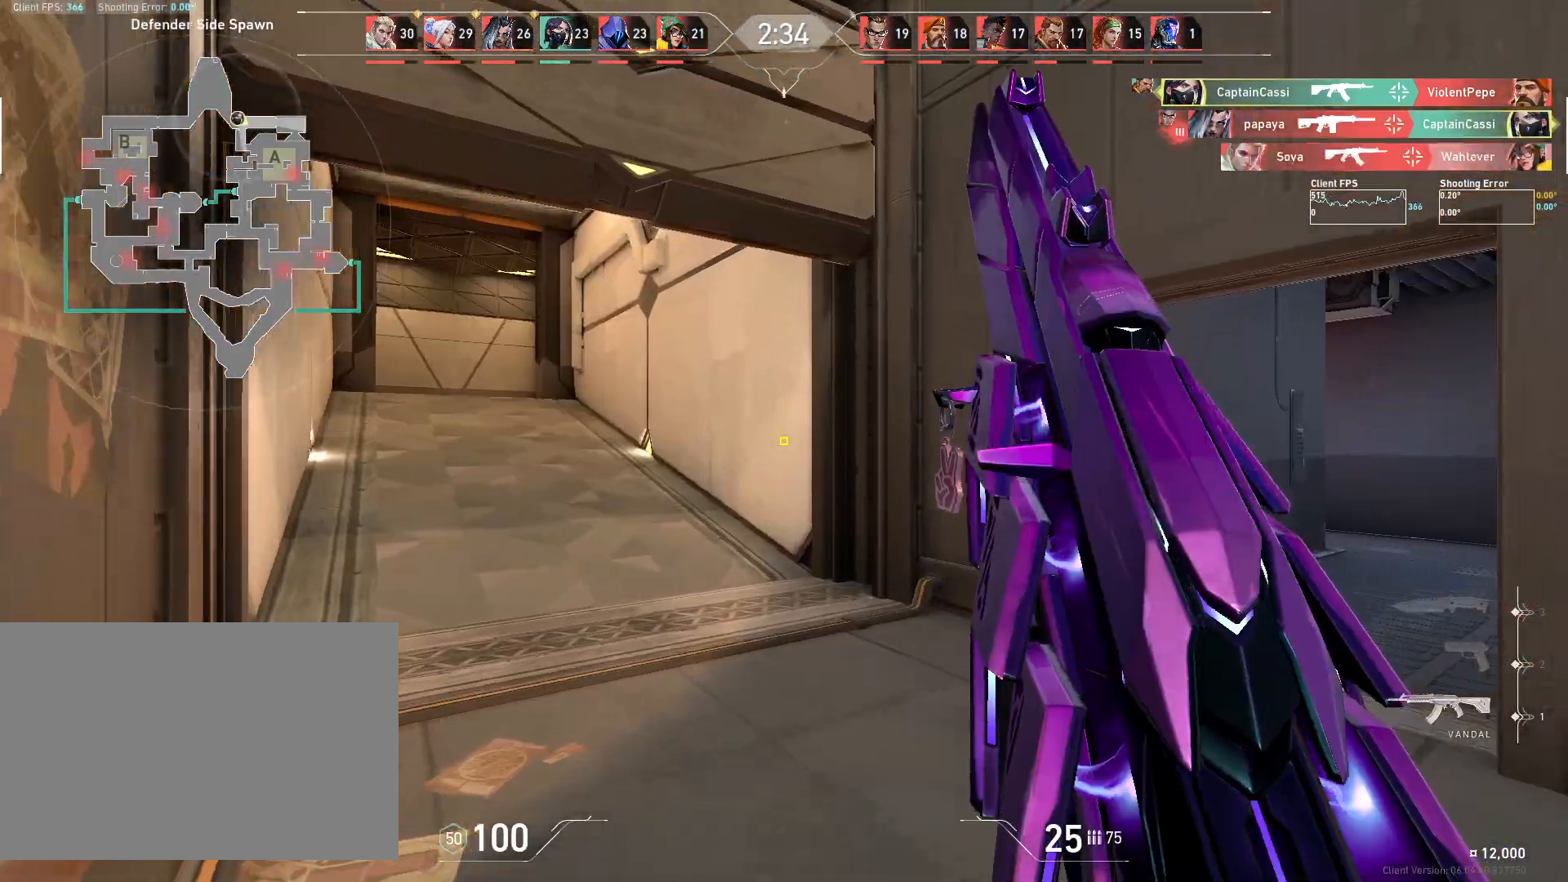
Gameplay with keyboard and mouse; each line is a JSON object with the keys and mouse buttons held at the frame after it. "events" lists presses ("down") and releases ("up") of "4", "a", "c", "ctrl", "d", "e", "q", "r", "s", "shift", "space", "w", "x", "z", "mouse_left", "mouse_wheel", "mouse_right", "mouse_mb4" and "mouse_mb5" between this image and that frame as [ms after this image, input, new state], when the widget could be followed in between. "mouse_left", "mouse_wheel", "mouse_right", "mouse_mb4", "mouse_mb5" = the "left", "wheel", "right", "mb4", "mb5" buttons of the "mouse" list. No other keys are recorded. "wheel" means that the mouse wheel is clicked or scrolled. Mouse movement is not recorded.
{"keys": ["d", "w"], "mouse": [], "events": [[433, "d", "down"]]}
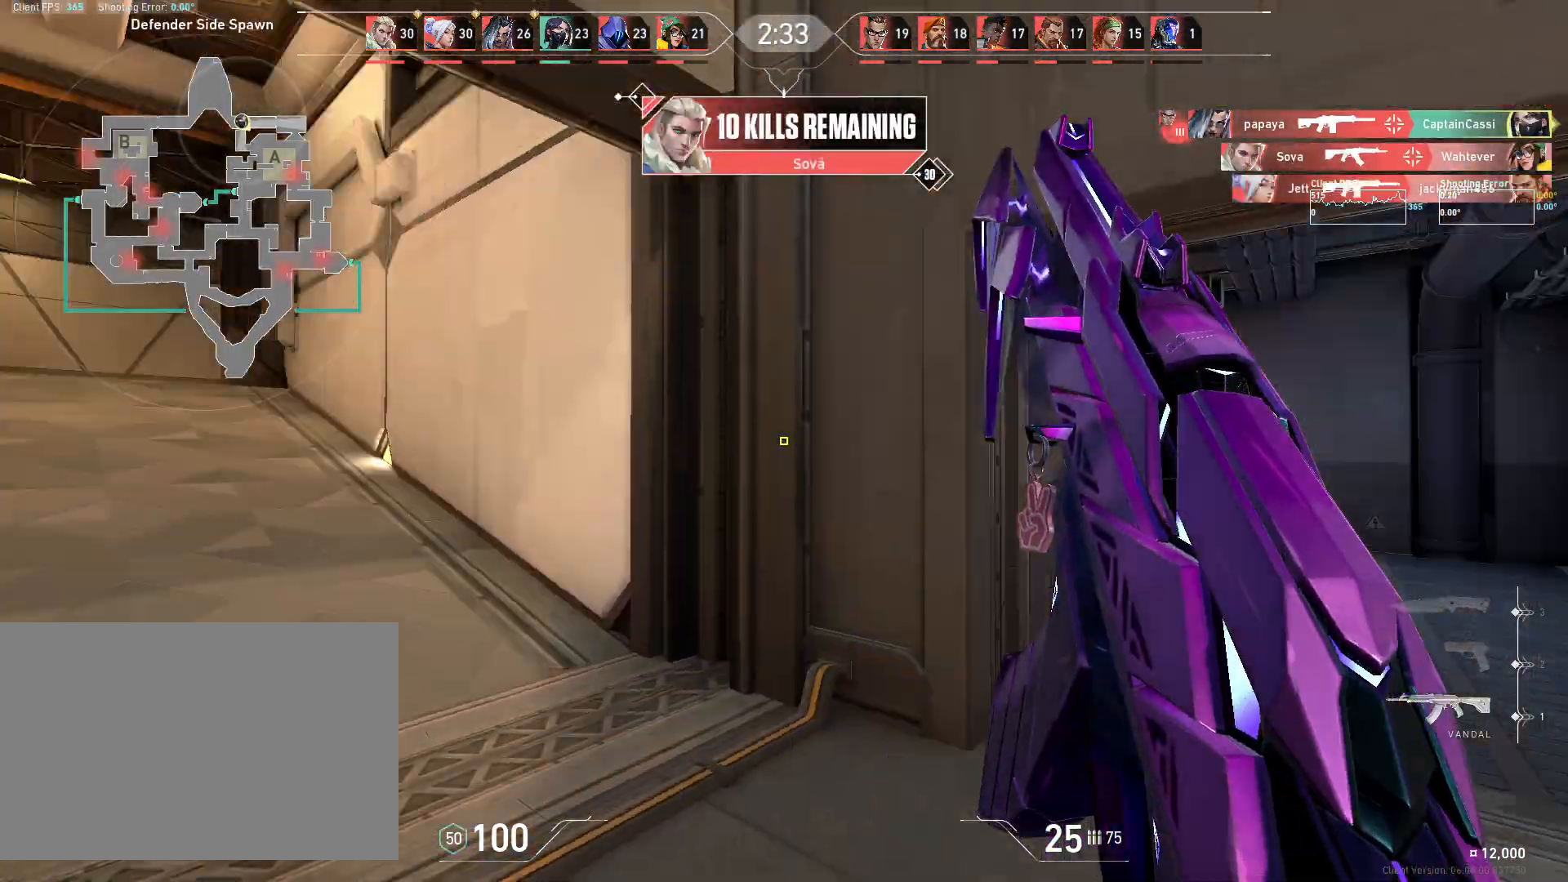
{"keys": ["d"], "mouse": [], "events": [[450, "w", "up"]]}
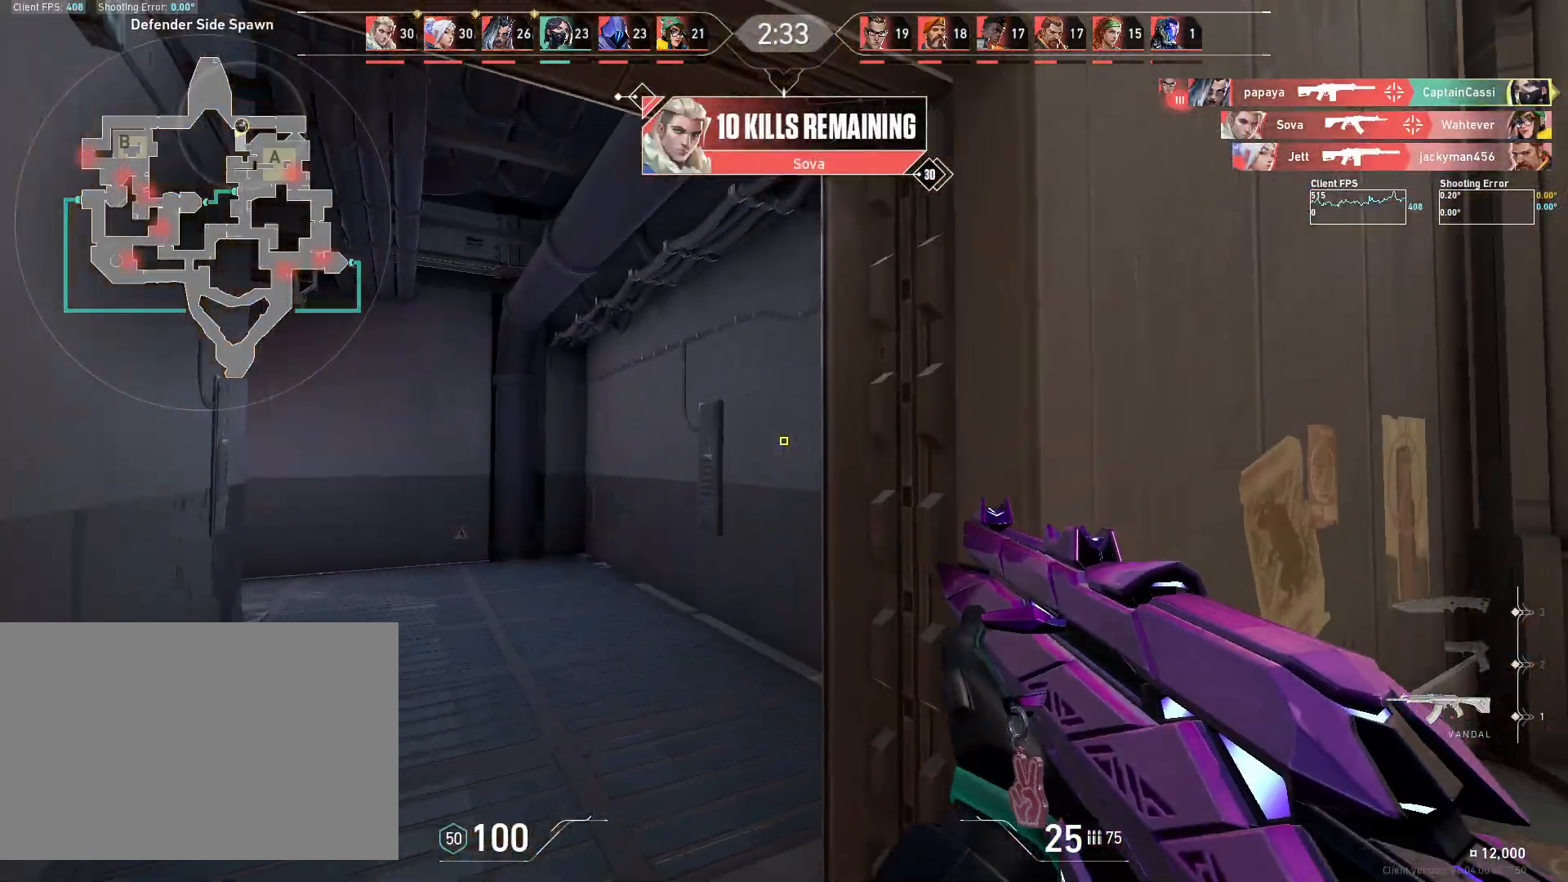
{"keys": ["d", "w"], "mouse": [], "events": [[217, "w", "down"]]}
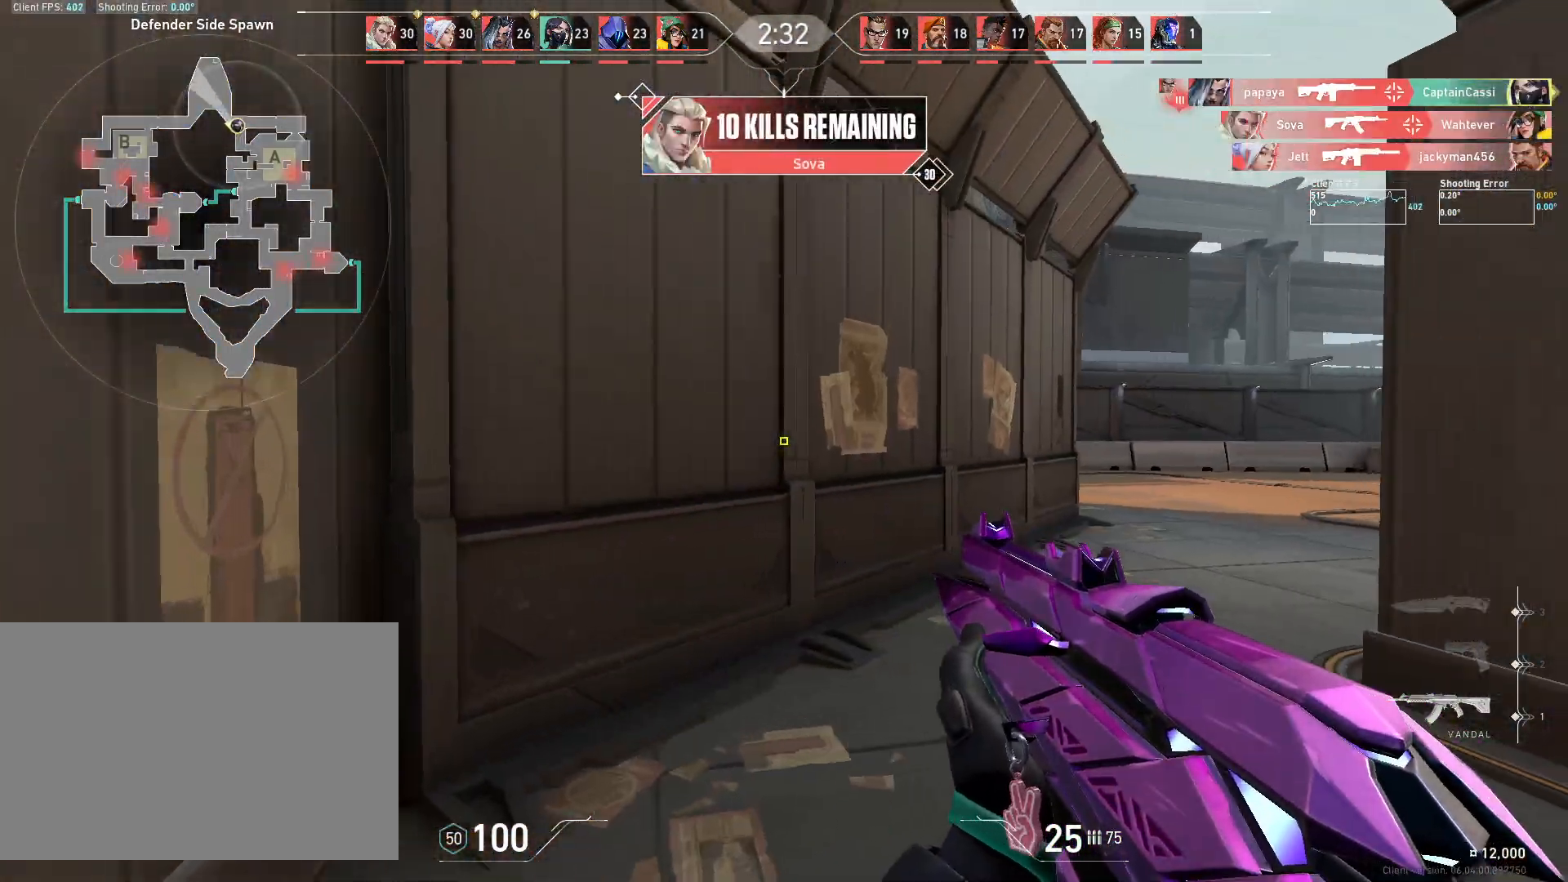
{"keys": ["d", "w"], "mouse": [], "events": [[183, "mouse_mb5", "down"], [317, "mouse_mb5", "up"]]}
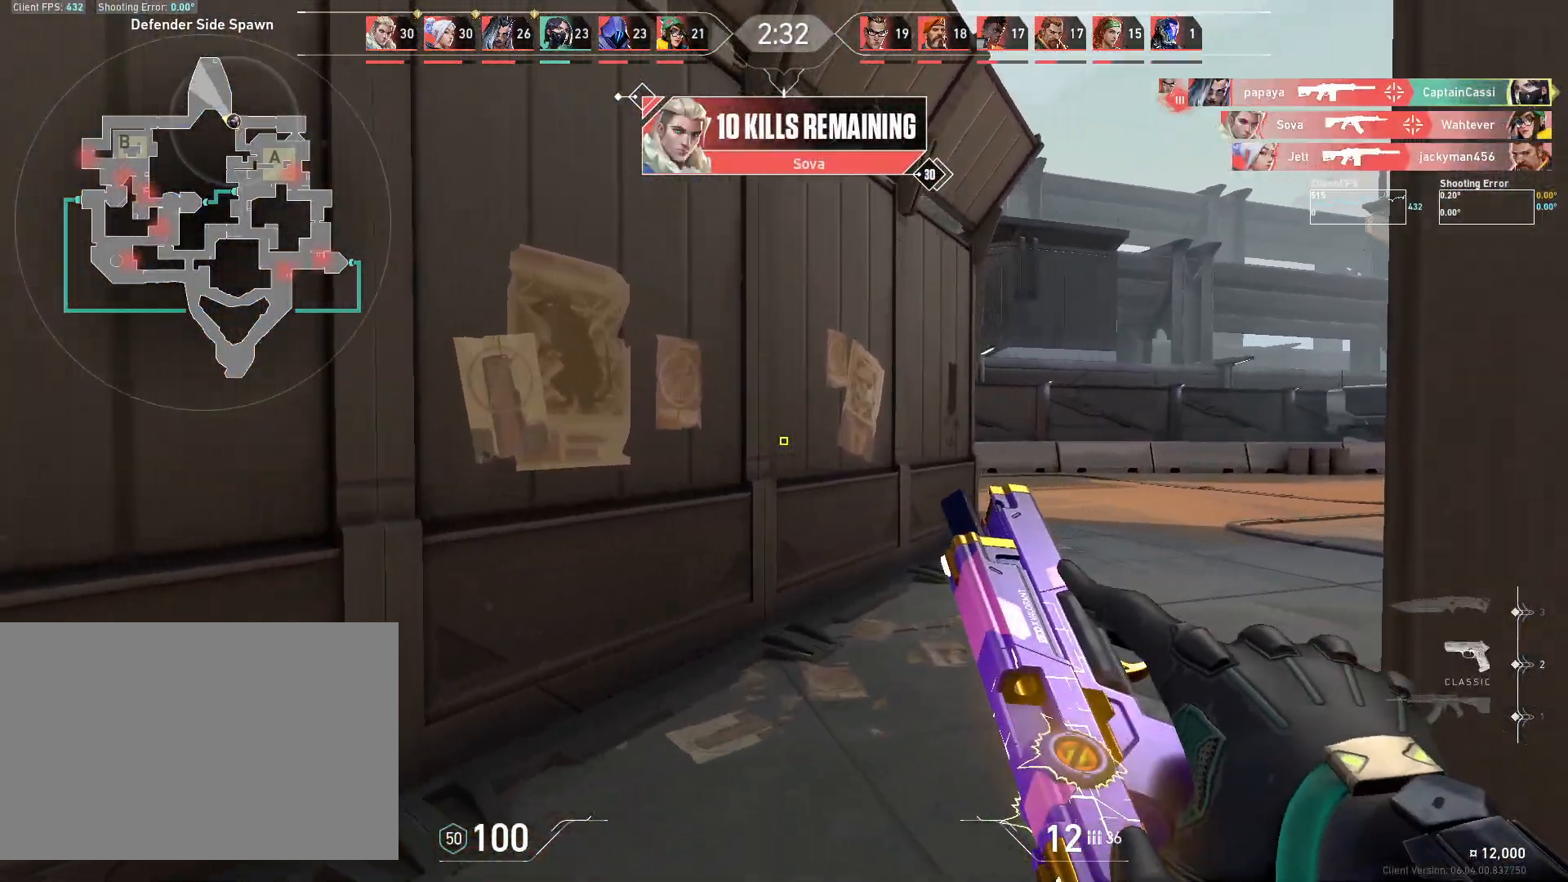
{"keys": ["w"], "mouse": ["mb5"], "events": [[267, "d", "up"], [450, "mouse_mb5", "down"]]}
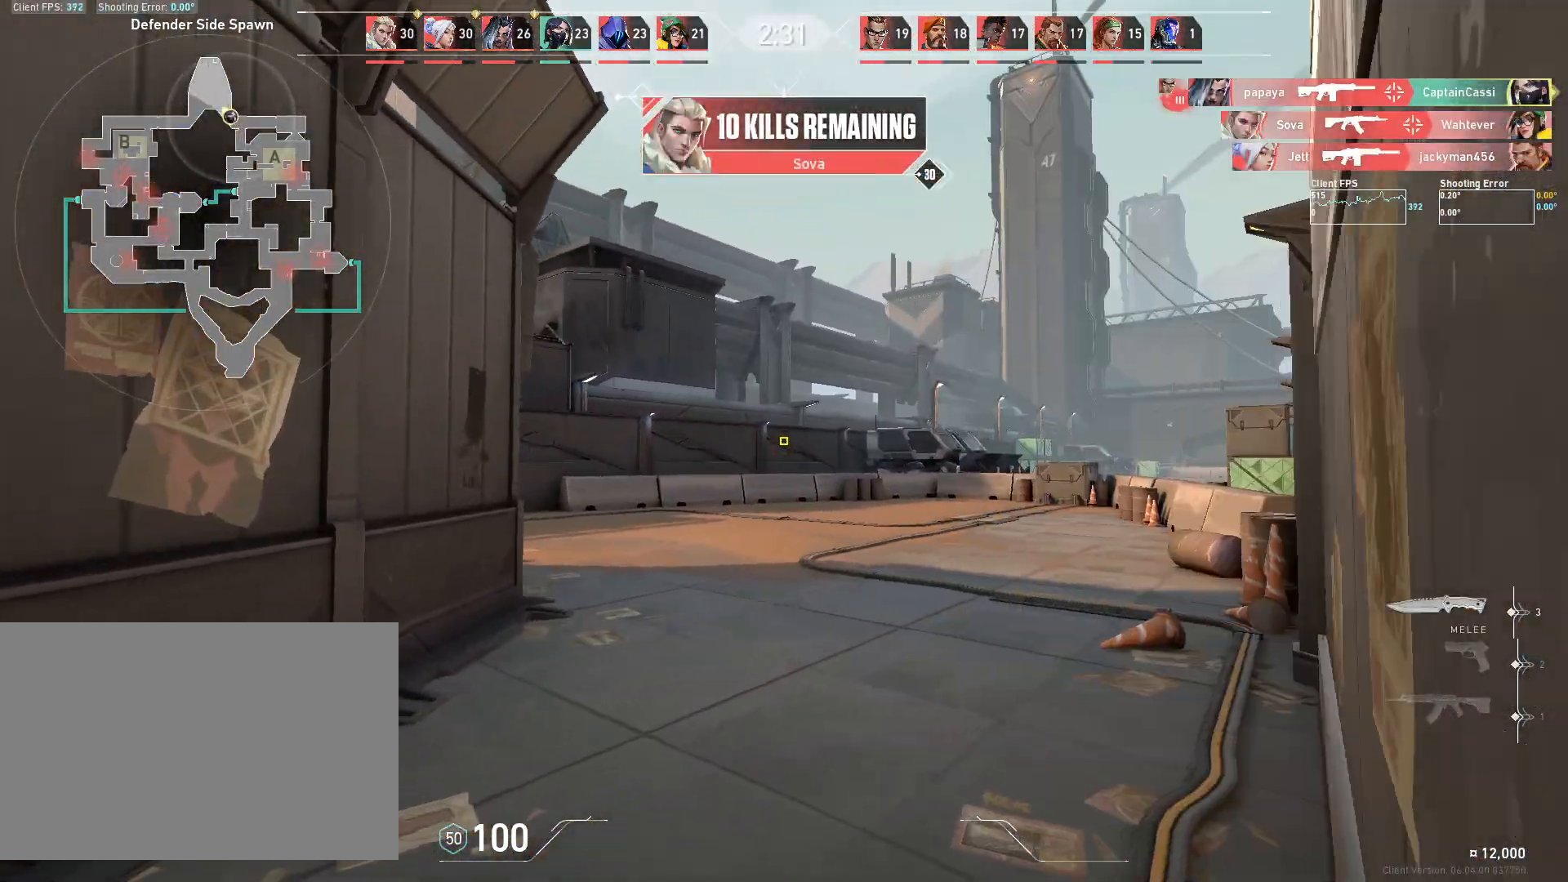
{"keys": ["w"], "mouse": [], "events": [[67, "mouse_mb5", "up"]]}
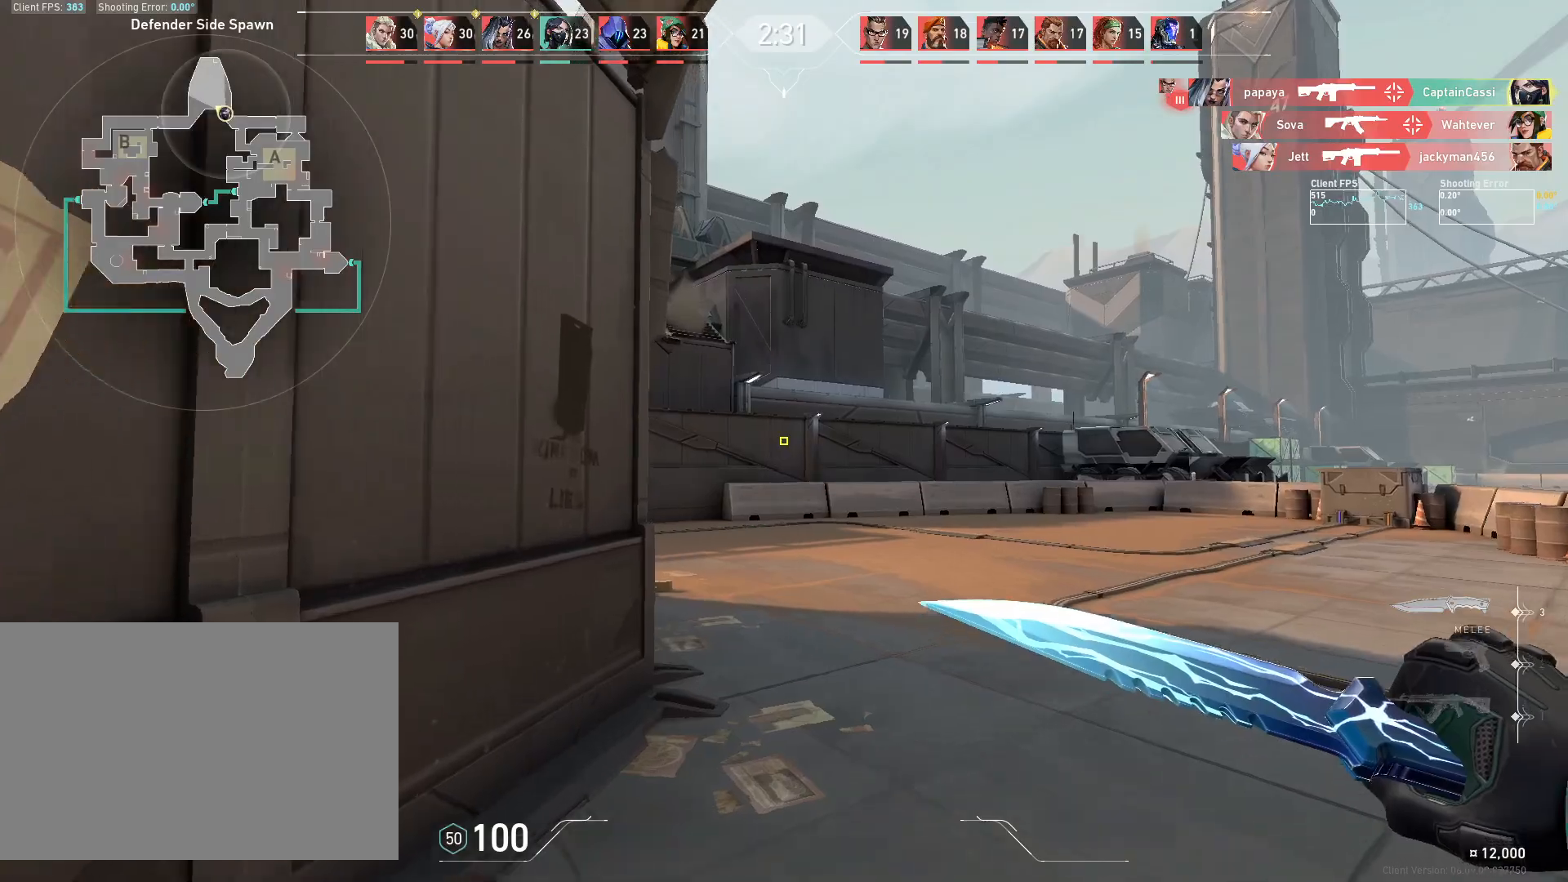
{"keys": ["w"], "mouse": [], "events": []}
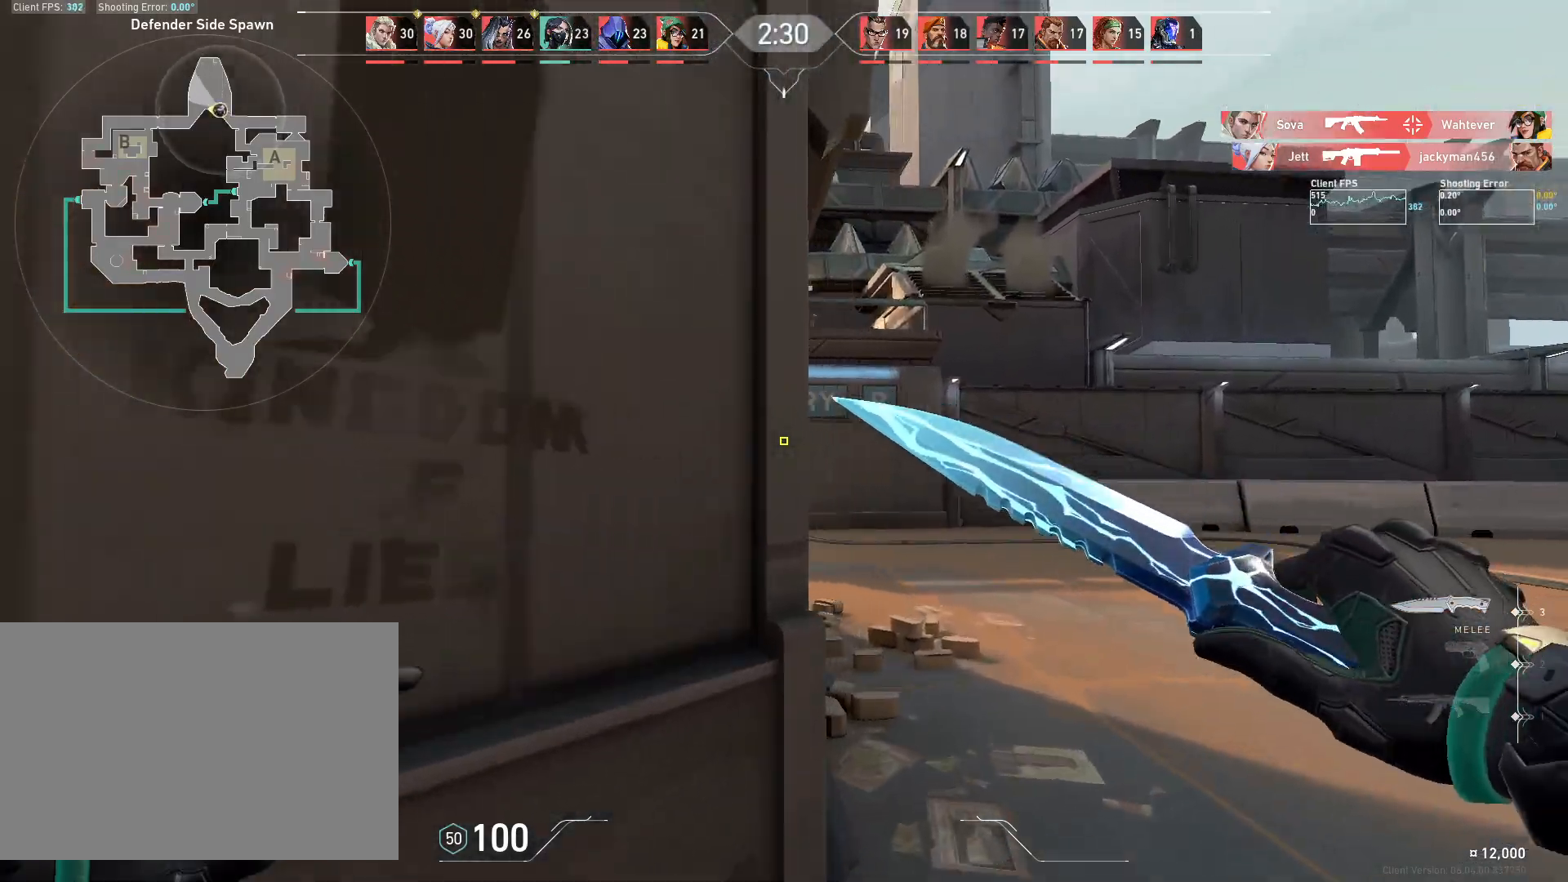
{"keys": ["w"], "mouse": [], "events": [[33, "d", "down"], [367, "d", "up"]]}
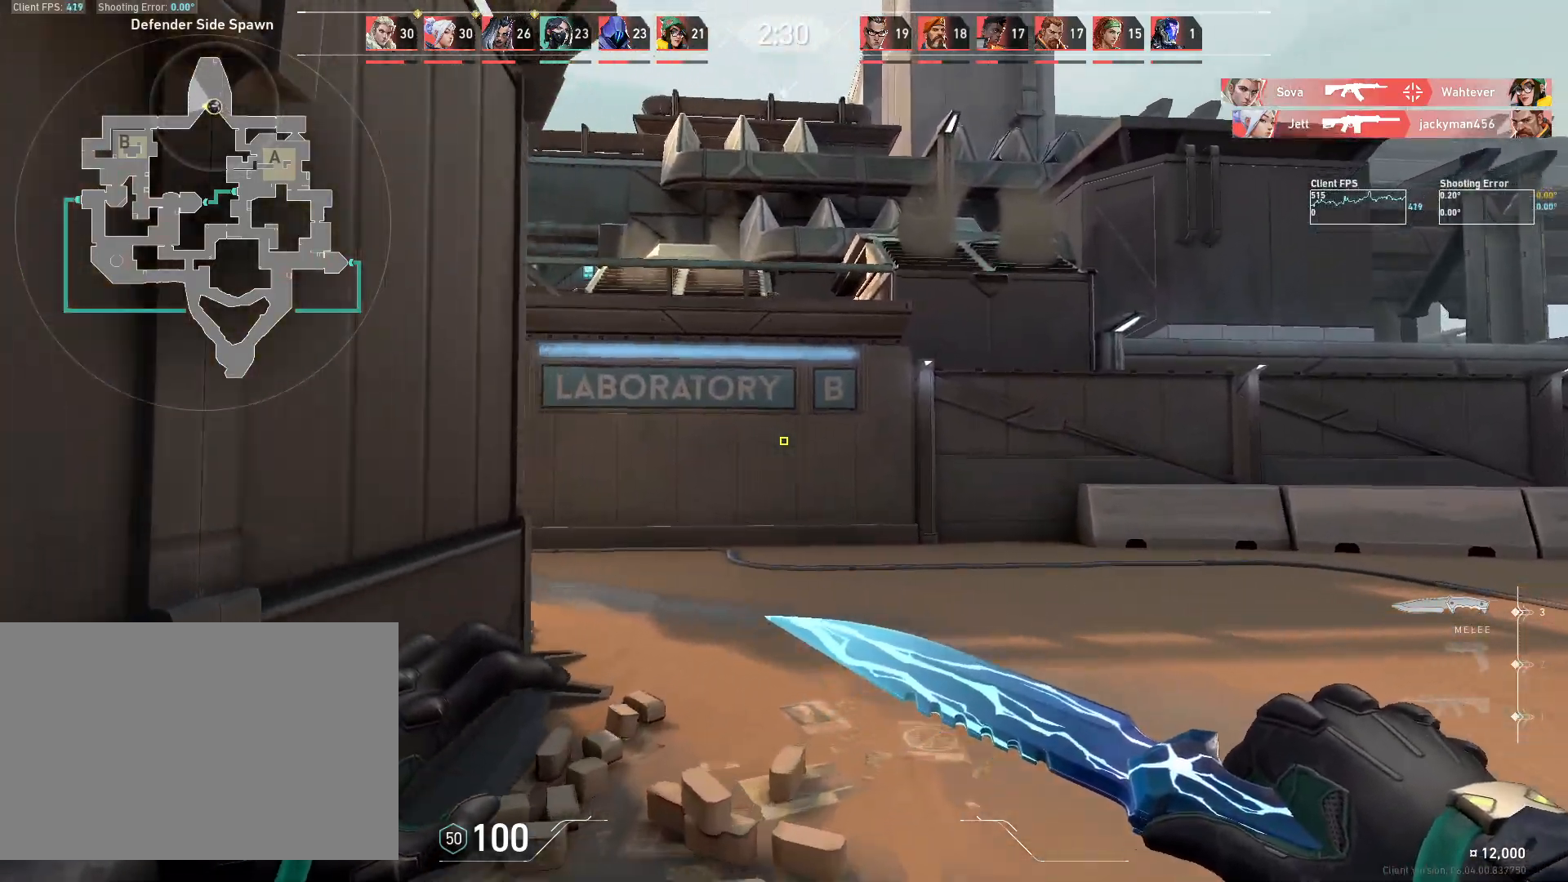
{"keys": ["w"], "mouse": ["mb4"], "events": [[500, "mouse_mb4", "down"]]}
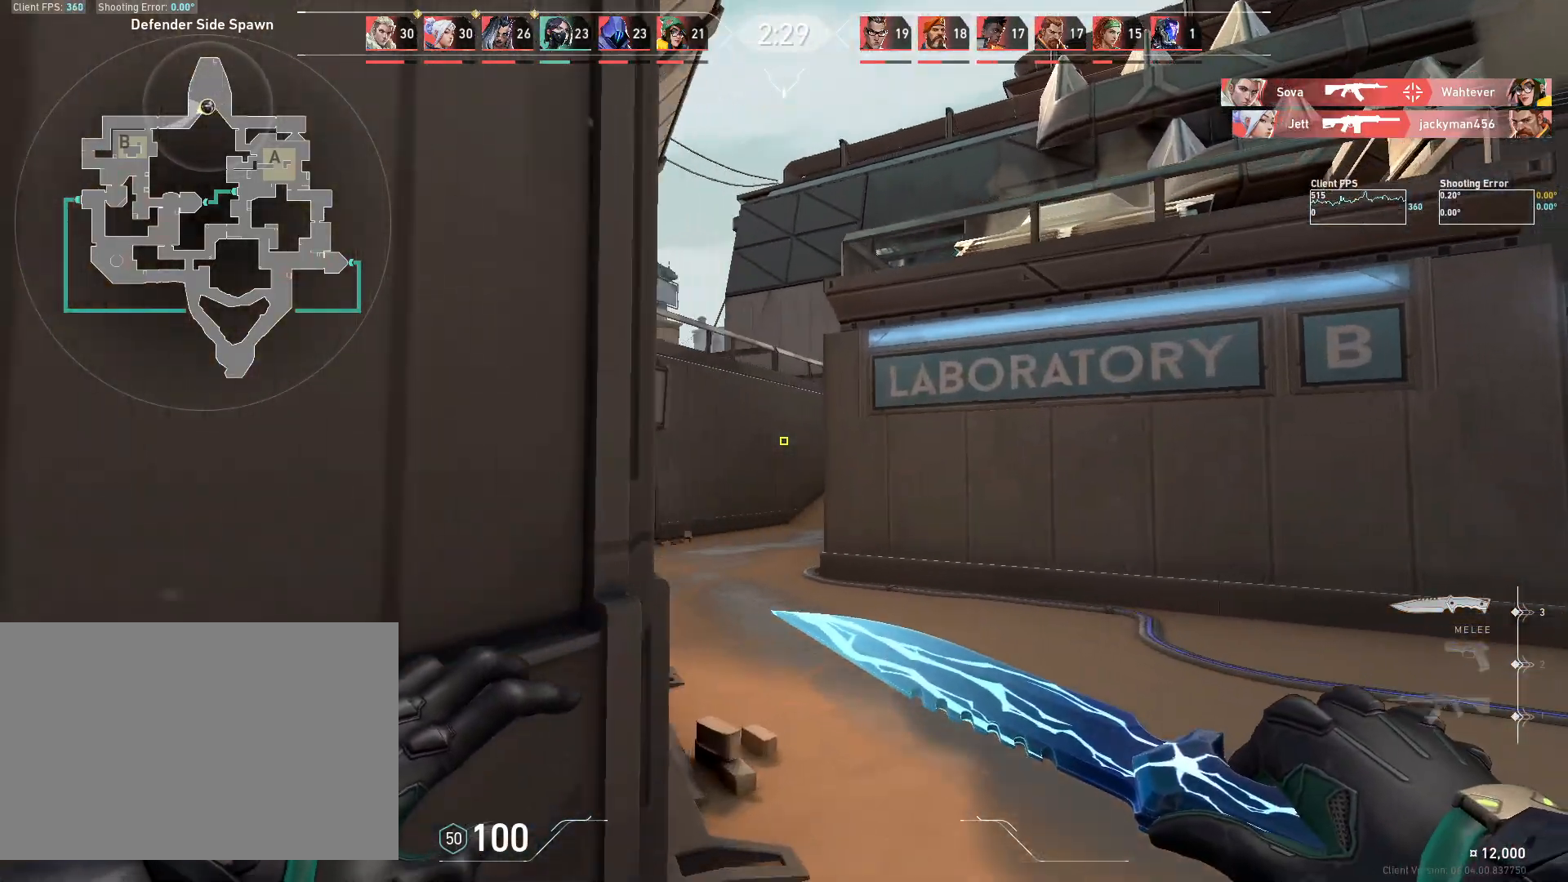
{"keys": ["w"], "mouse": [], "events": [[133, "mouse_mb4", "up"], [217, "mouse_mb4", "down"], [333, "mouse_mb4", "up"]]}
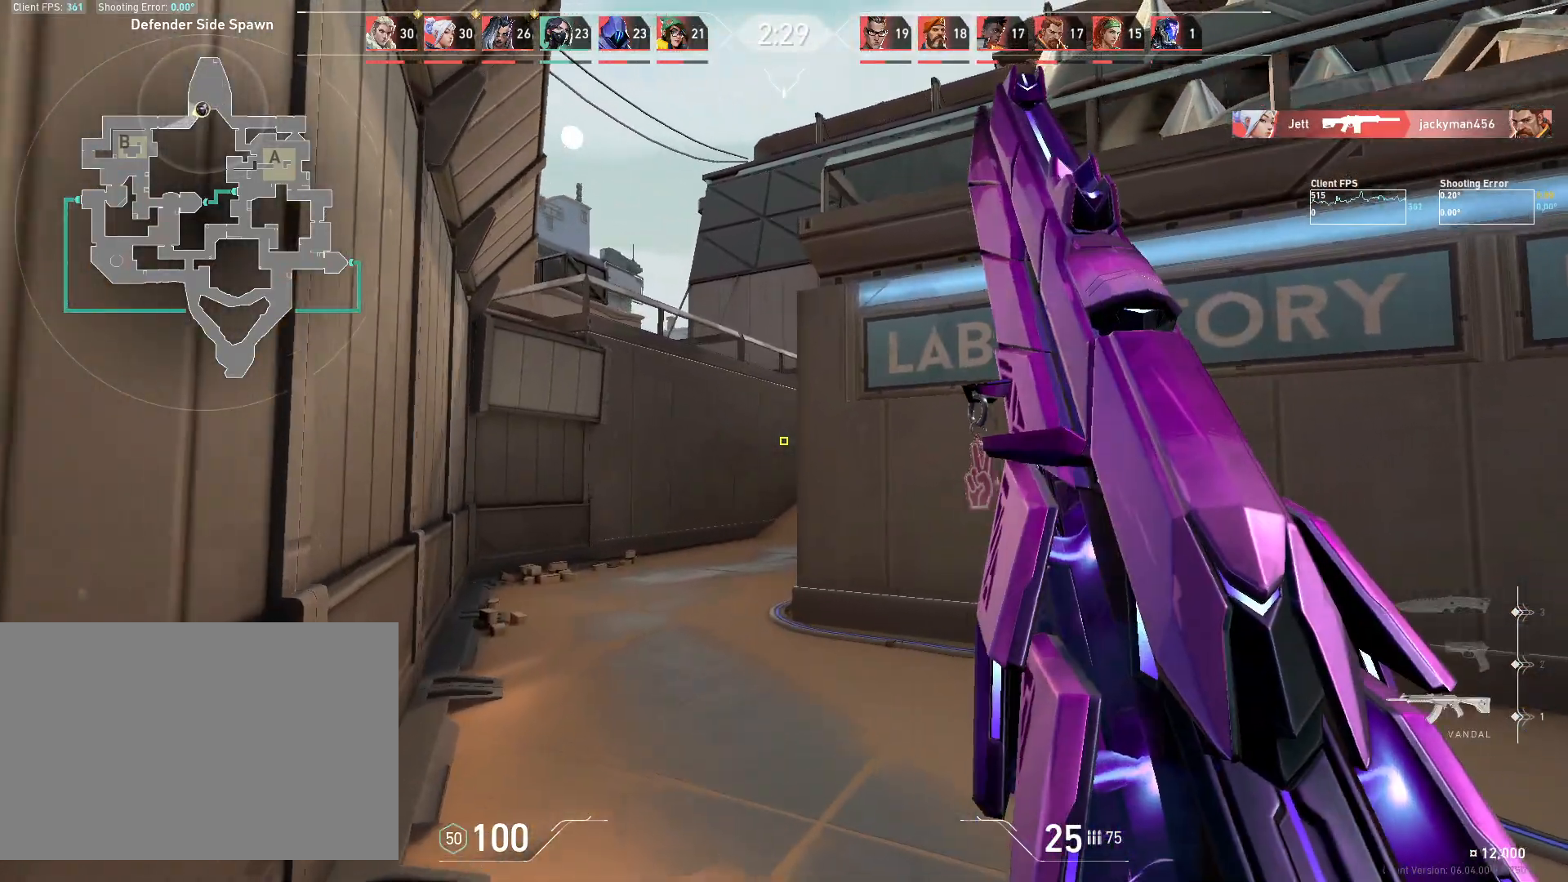
{"keys": ["w"], "mouse": [], "events": []}
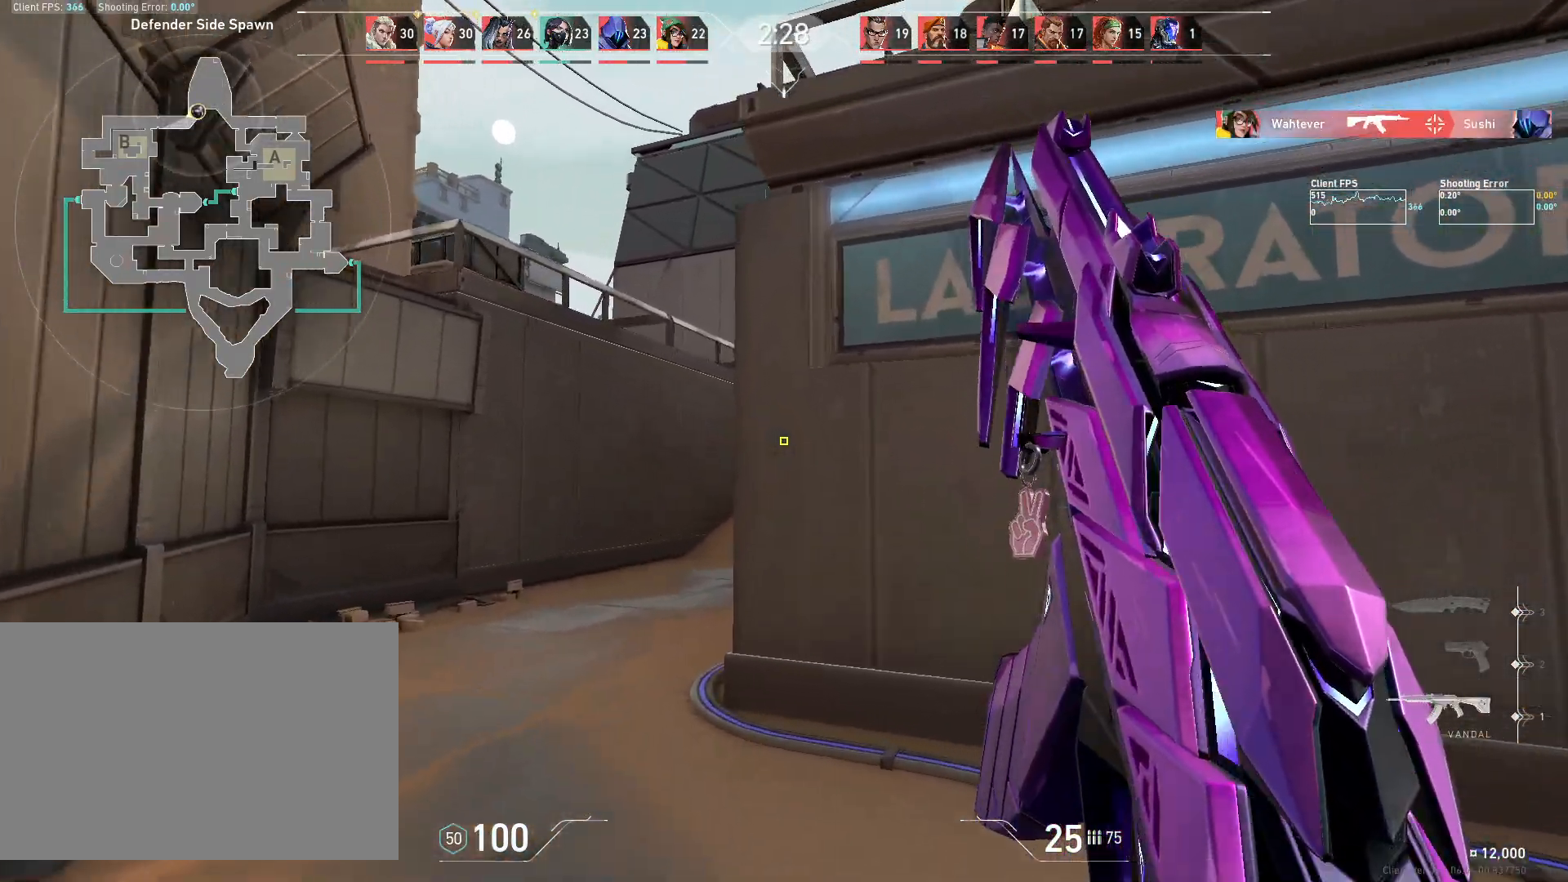
{"keys": ["a", "w"], "mouse": [], "events": [[17, "a", "down"]]}
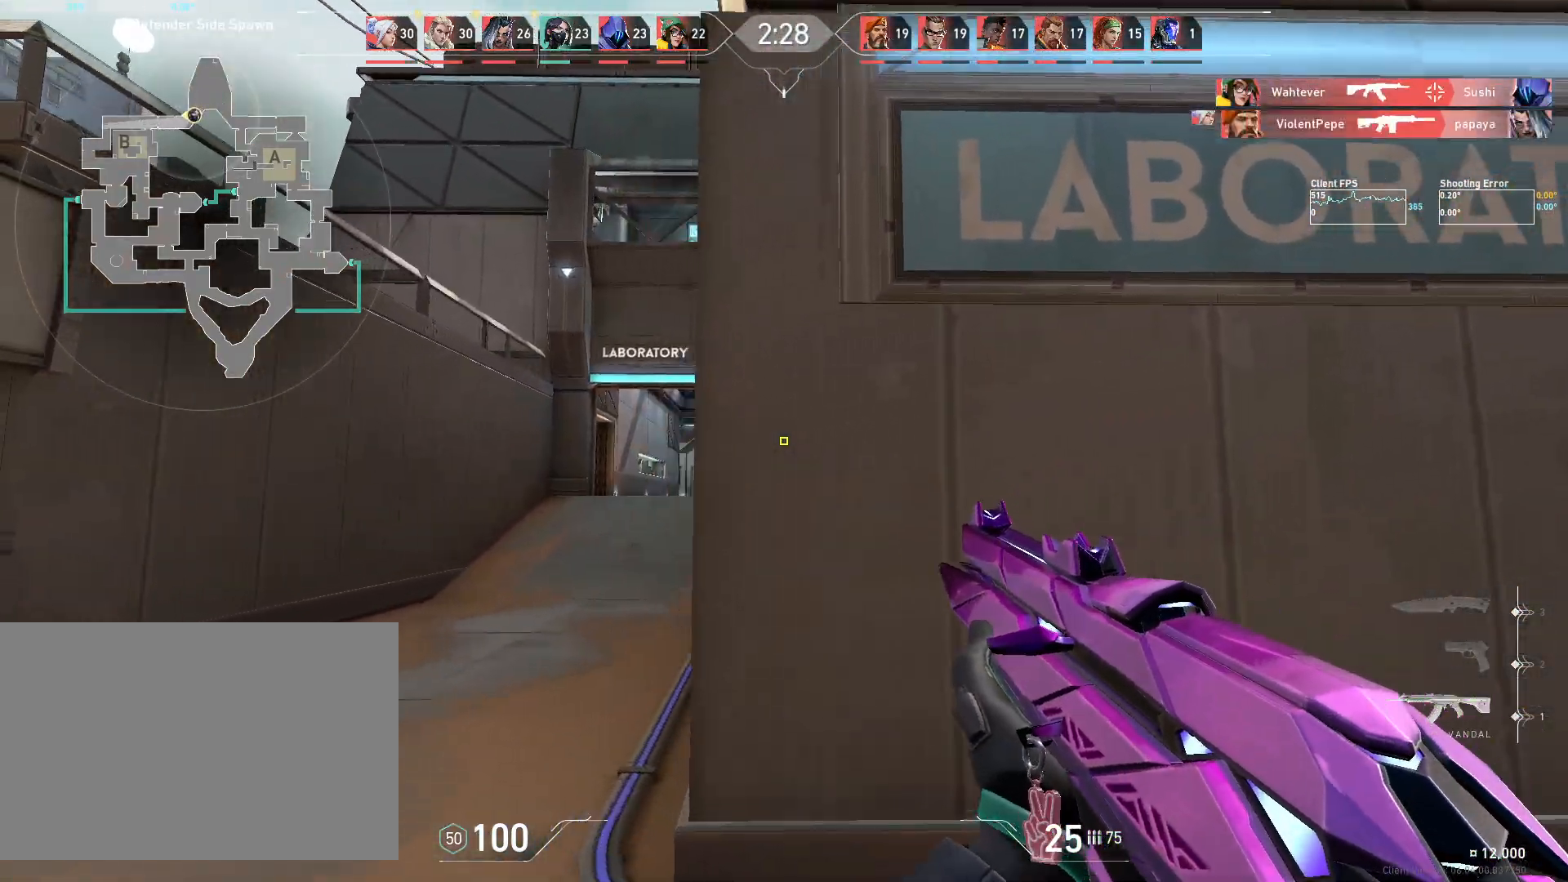
{"keys": ["w"], "mouse": [], "events": [[333, "a", "up"]]}
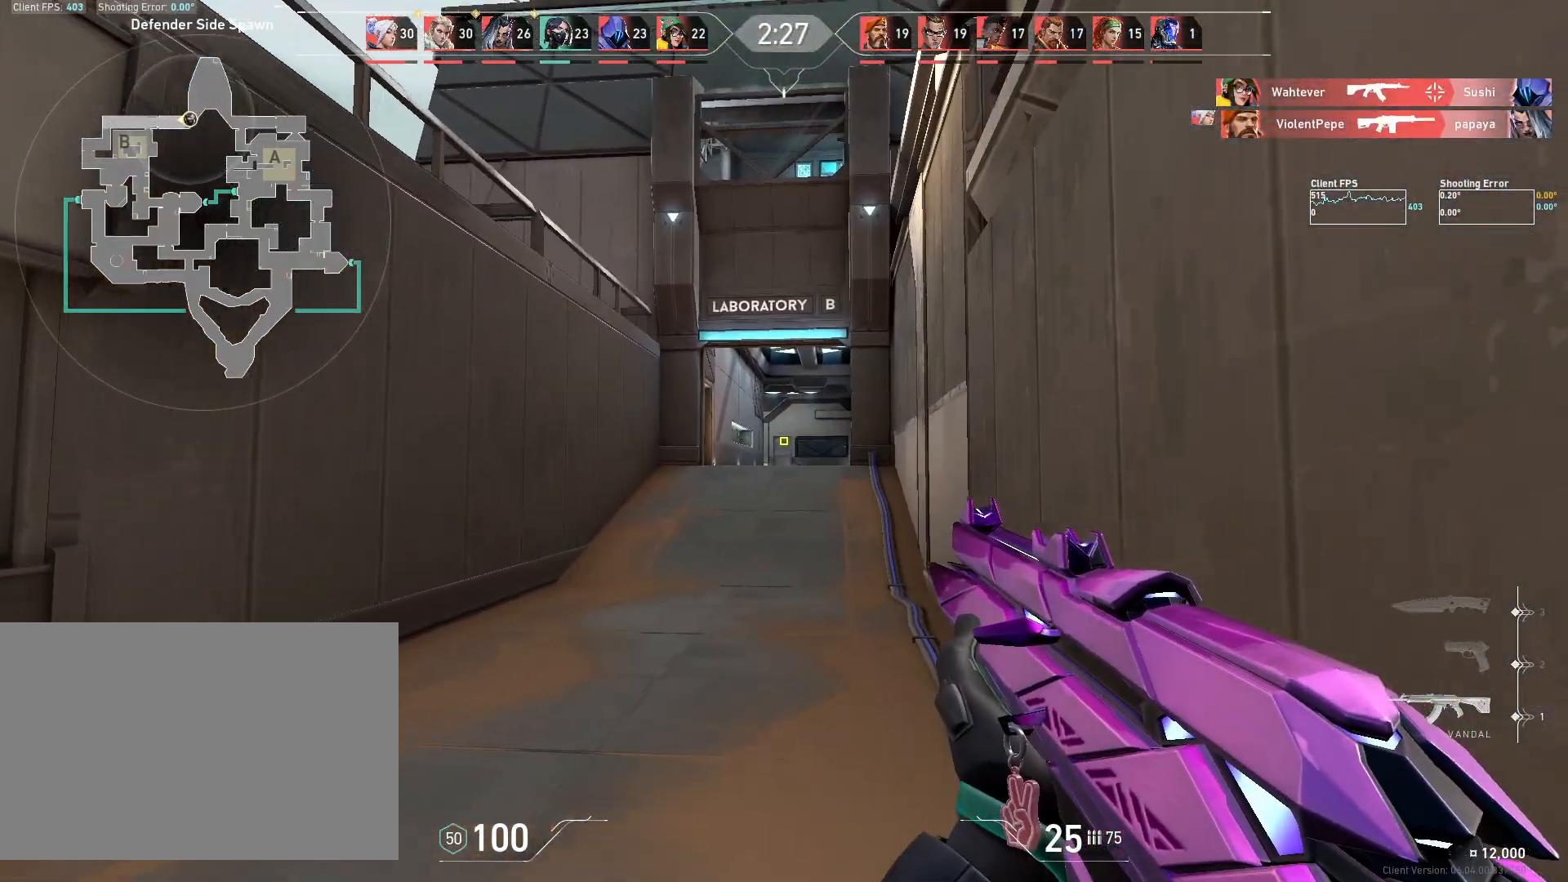
{"keys": ["w"], "mouse": [], "events": []}
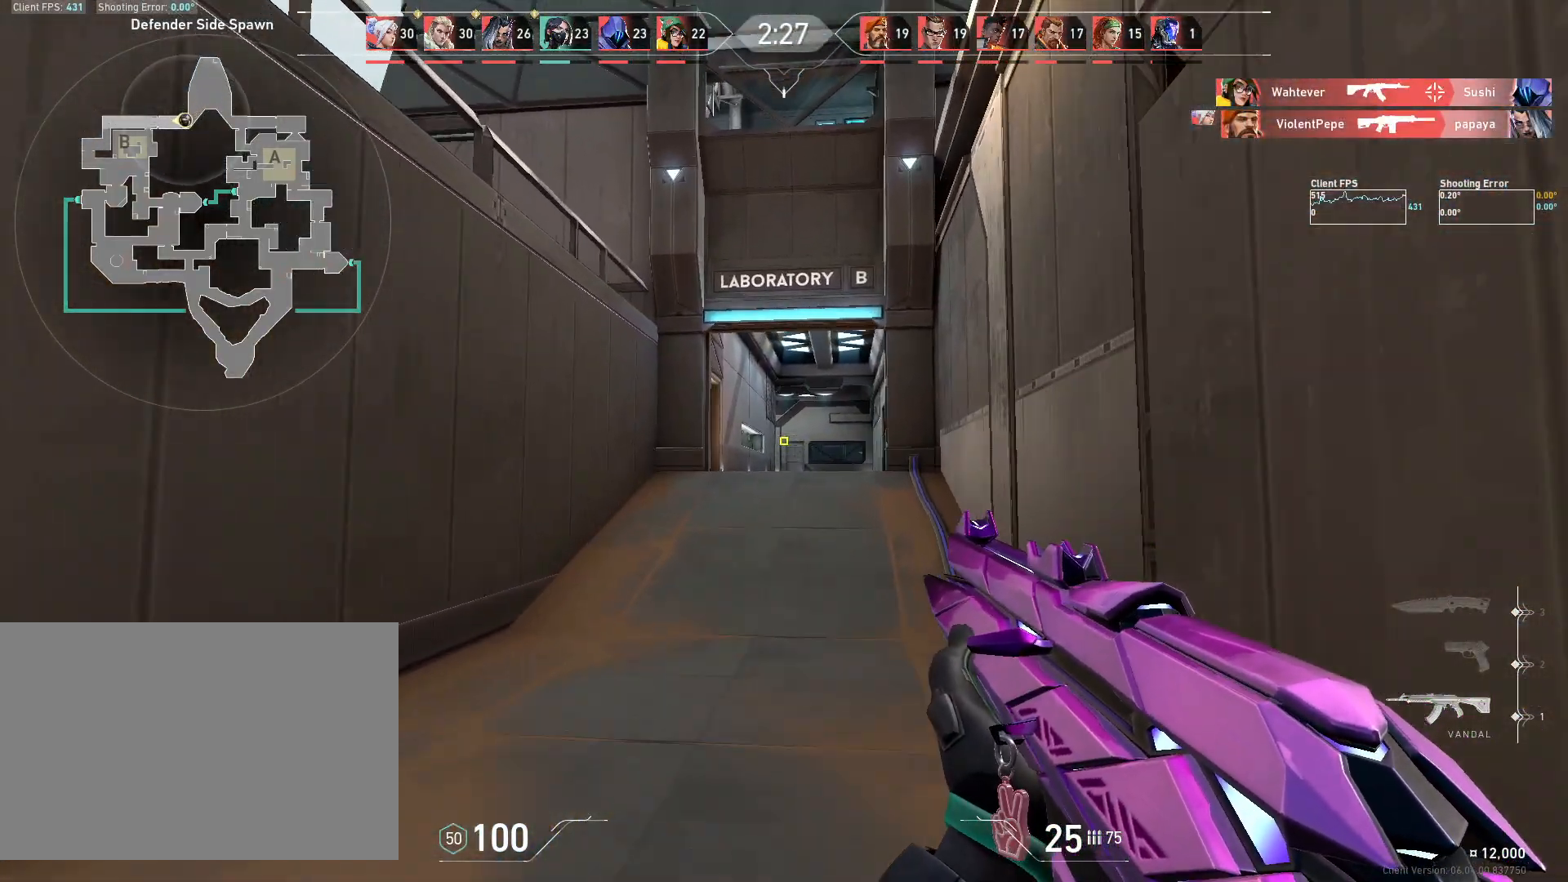
{"keys": ["w"], "mouse": [], "events": []}
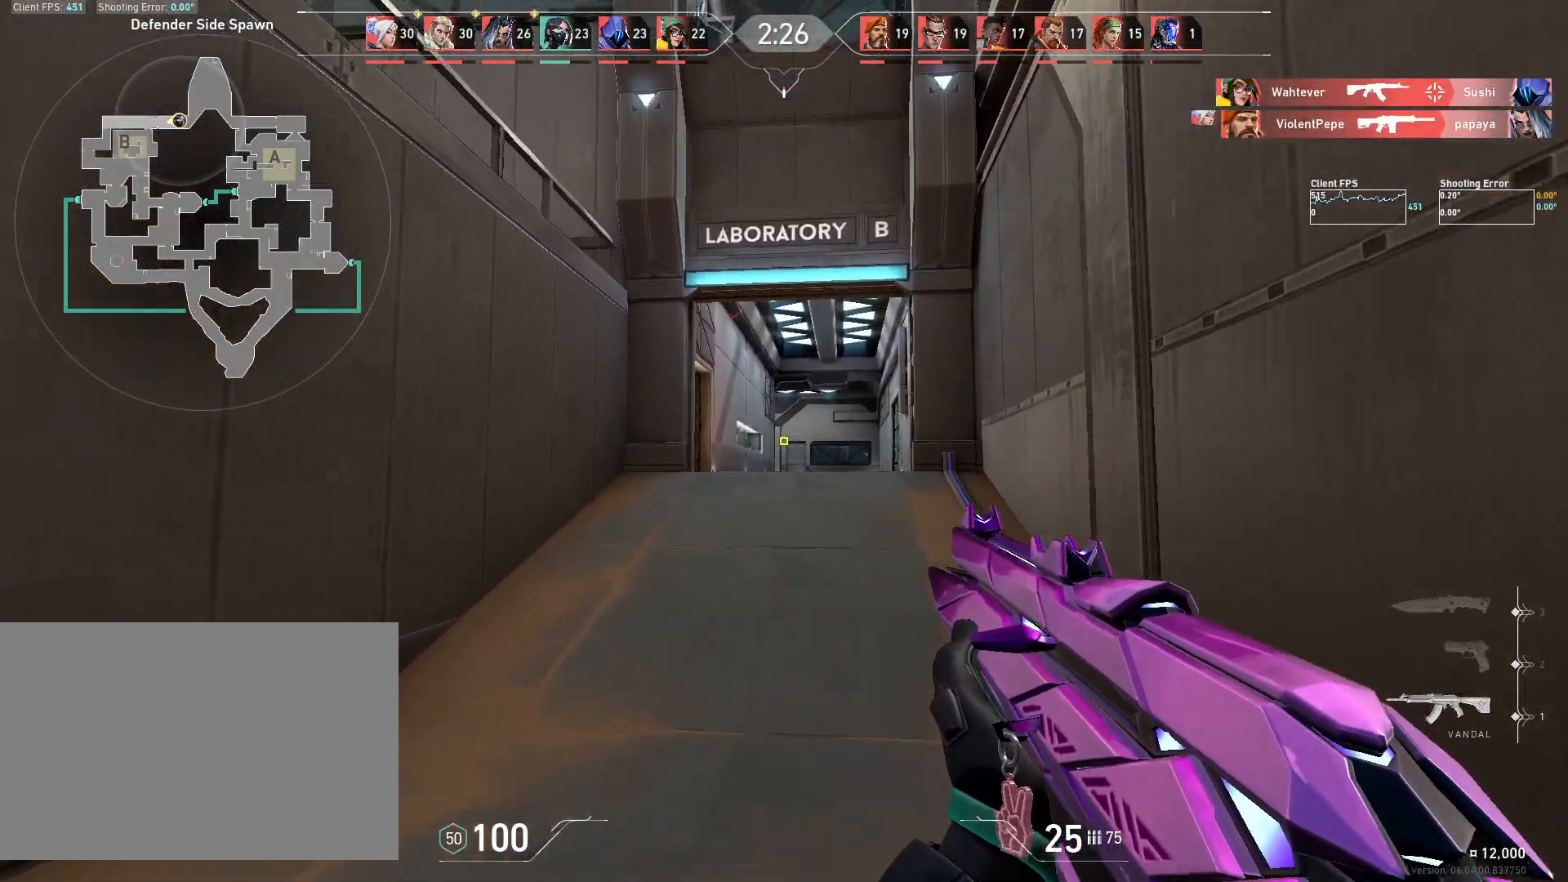
{"keys": ["w"], "mouse": [], "events": []}
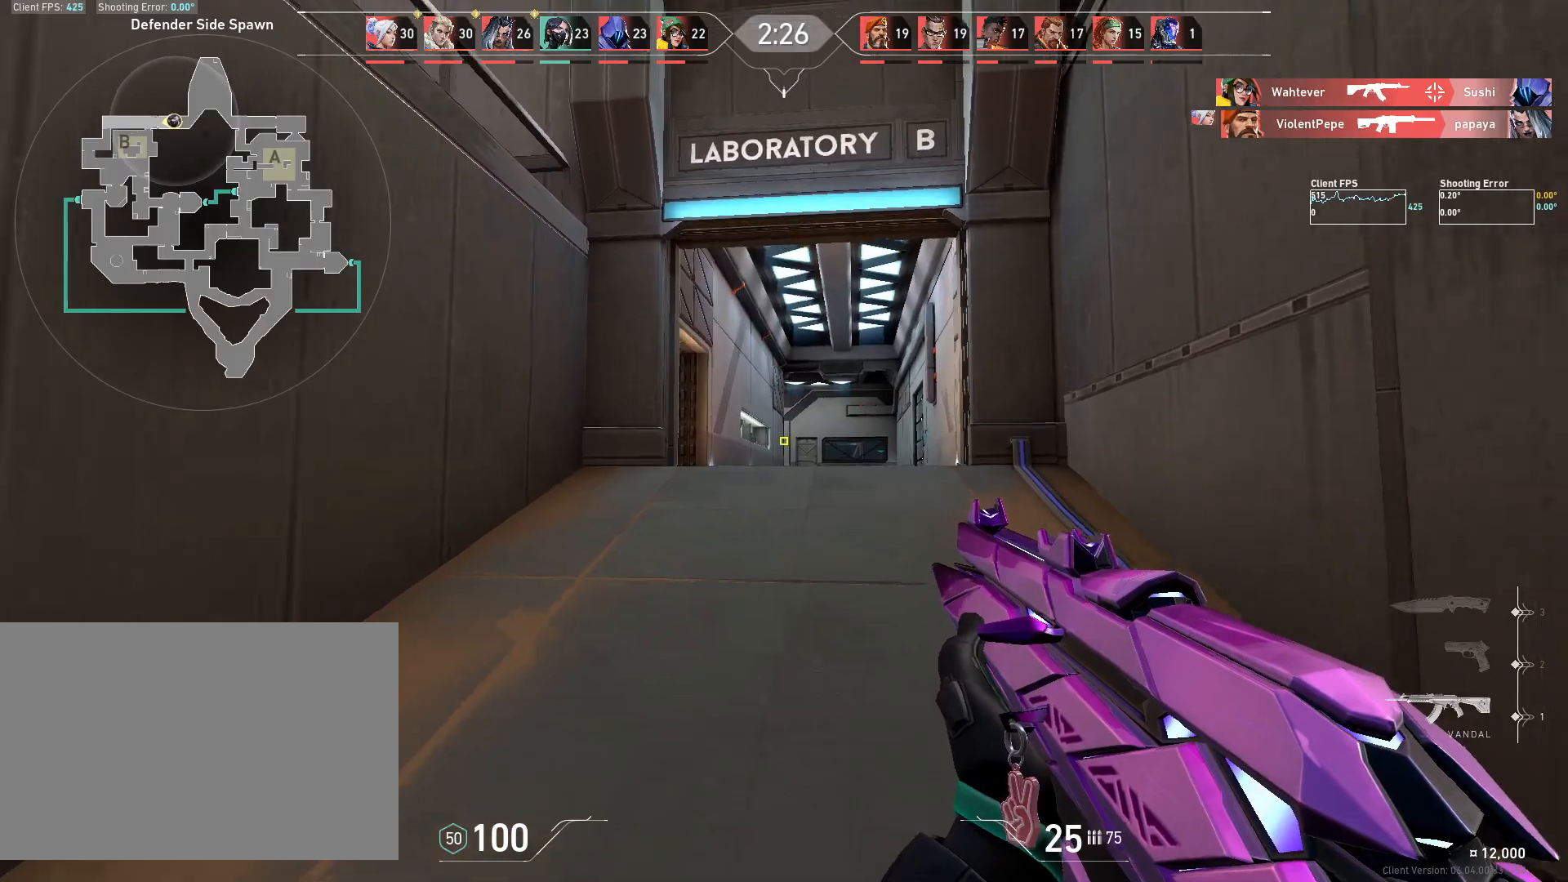
{"keys": ["w"], "mouse": [], "events": []}
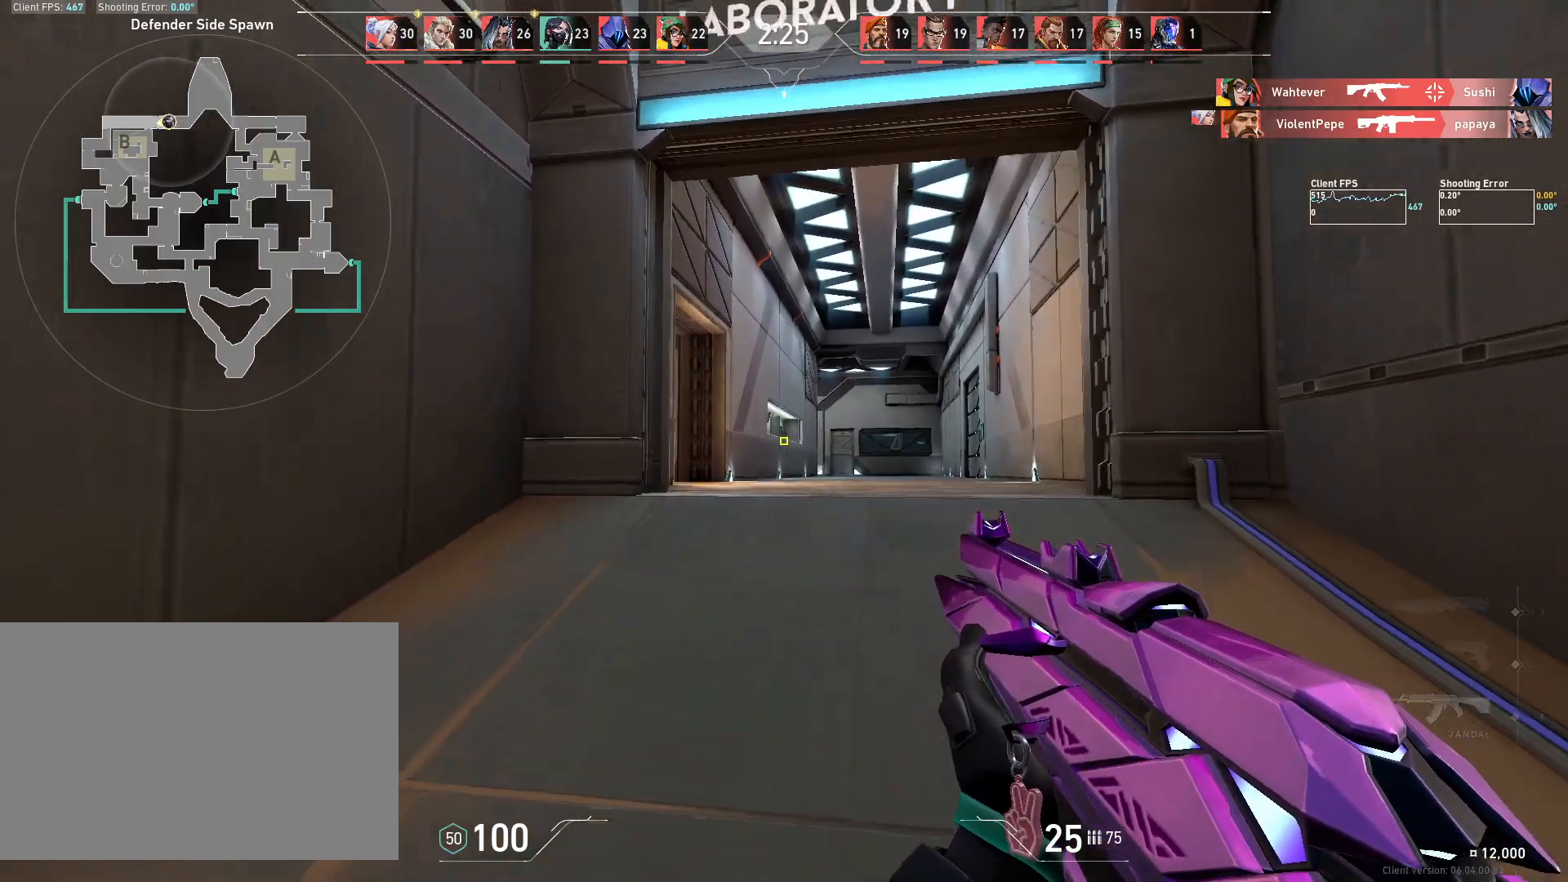
{"keys": ["w"], "mouse": [], "events": [[267, "d", "down"], [450, "d", "up"]]}
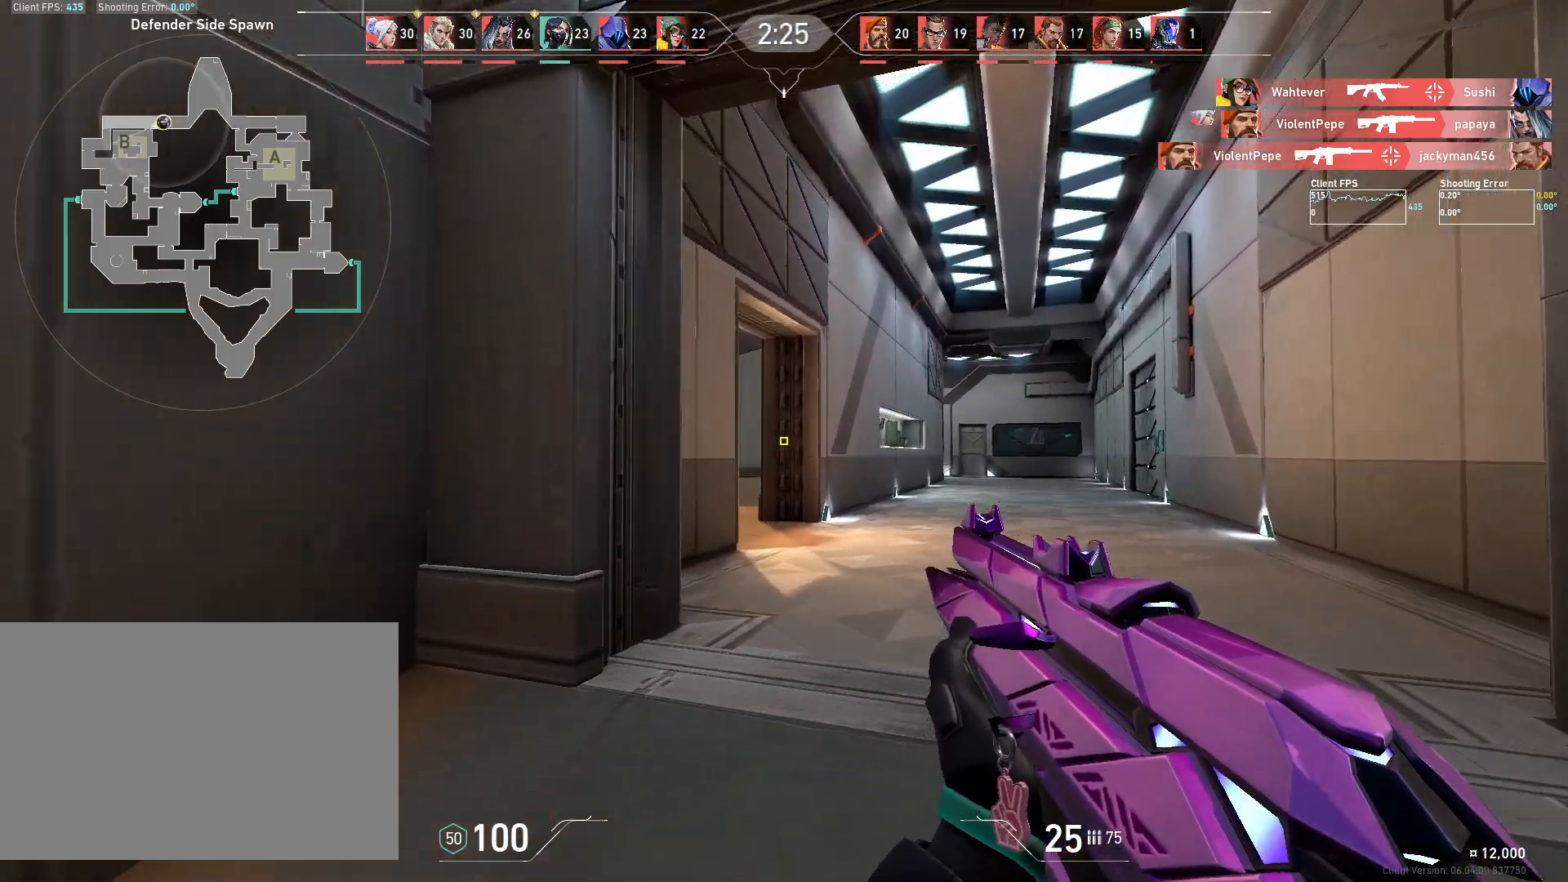
{"keys": ["w"], "mouse": [], "events": []}
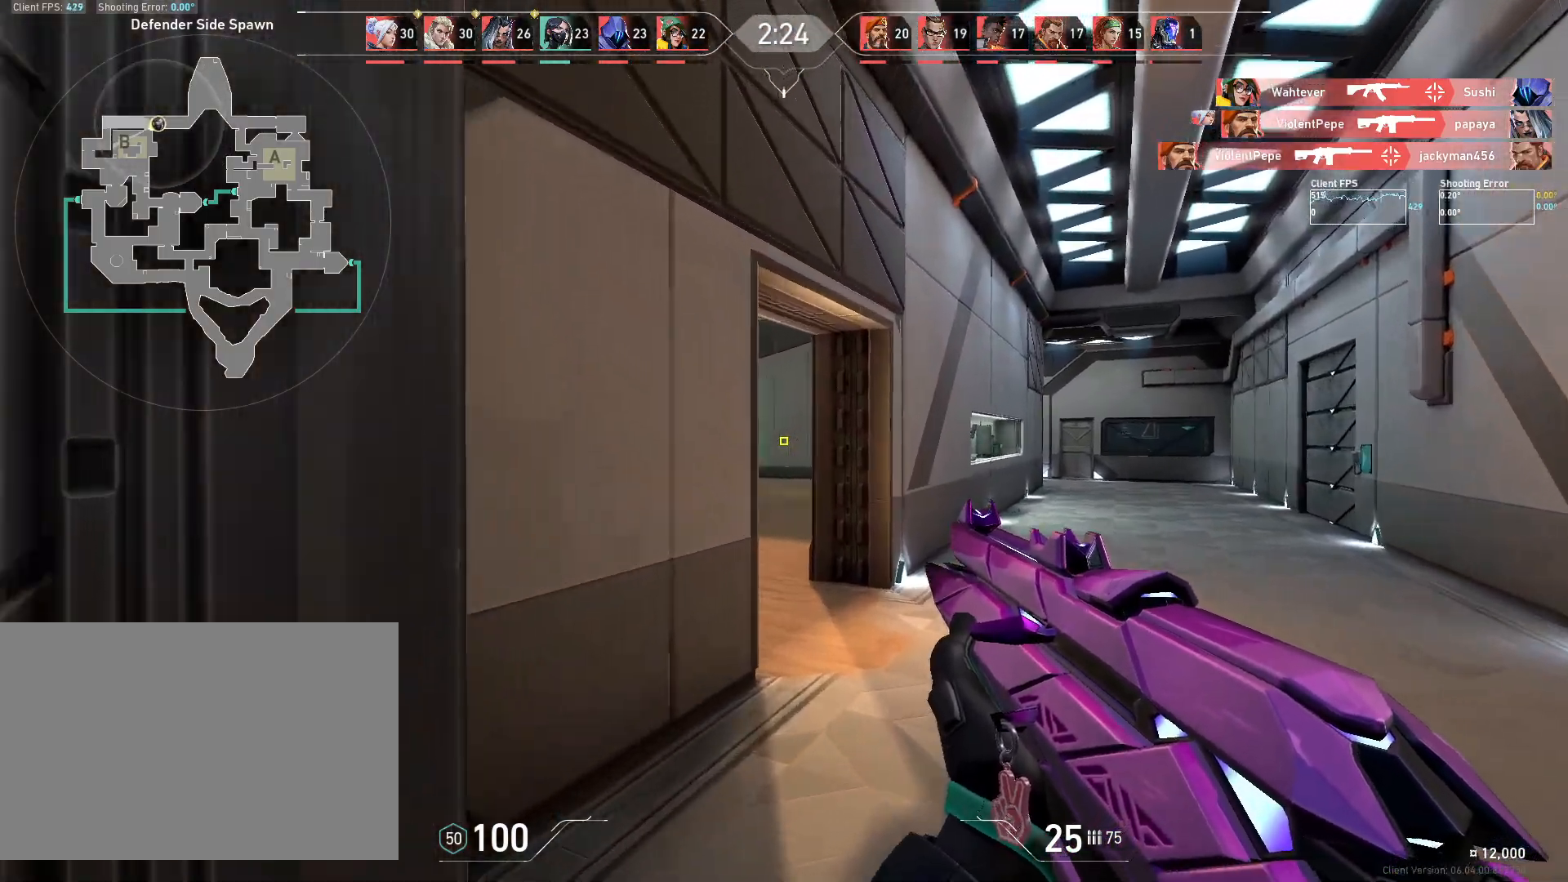
{"keys": ["d"], "mouse": [], "events": [[317, "w", "up"], [333, "d", "down"]]}
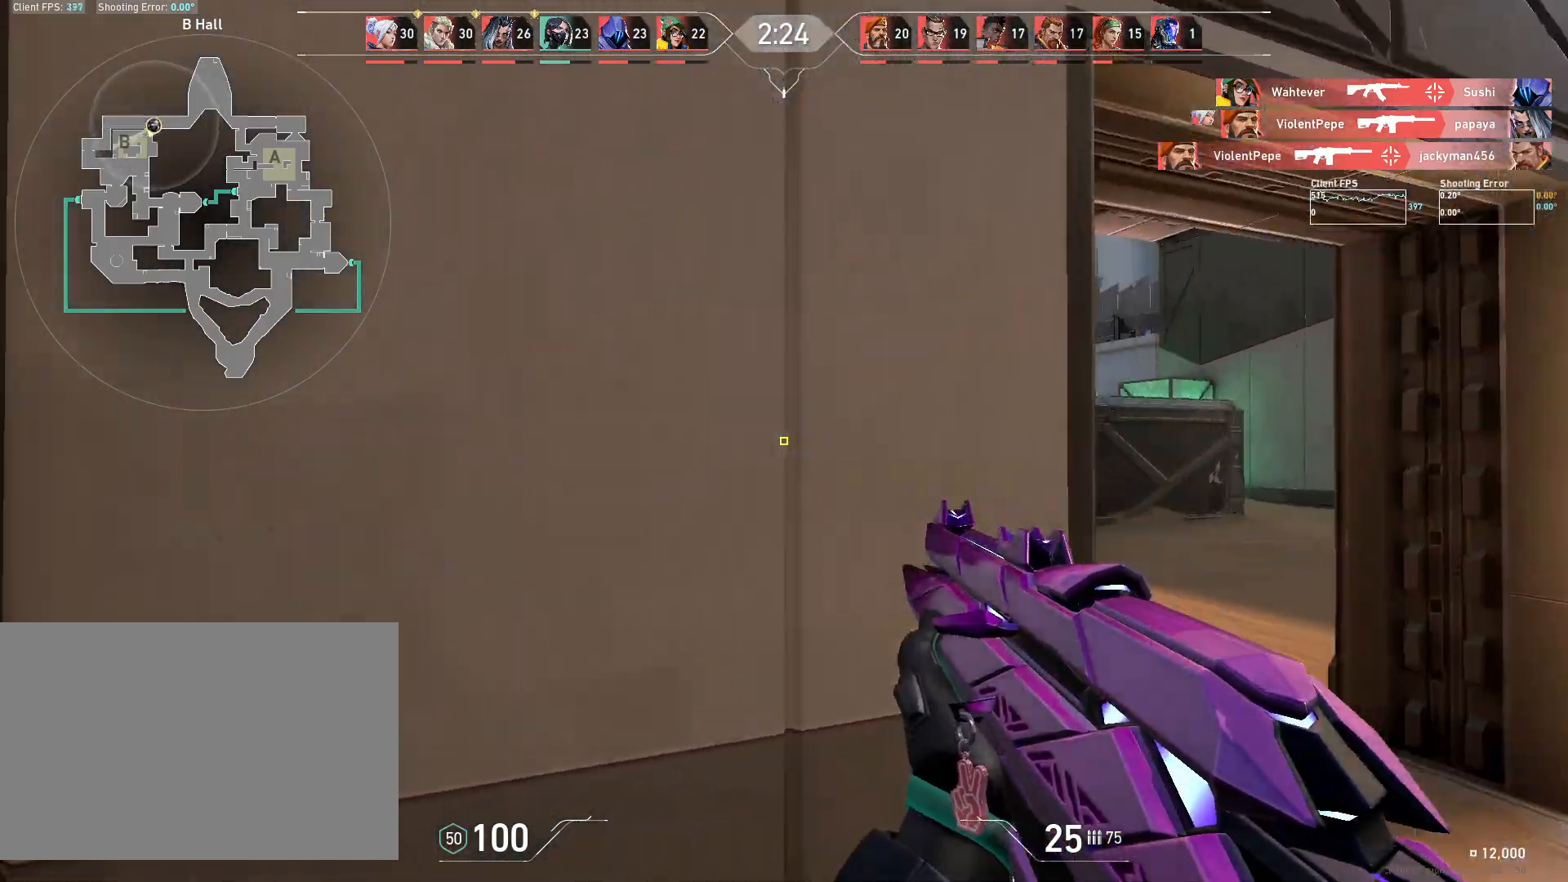
{"keys": ["d"], "mouse": [], "events": [[250, "a", "down"], [300, "d", "up"], [383, "d", "down"], [417, "a", "up"]]}
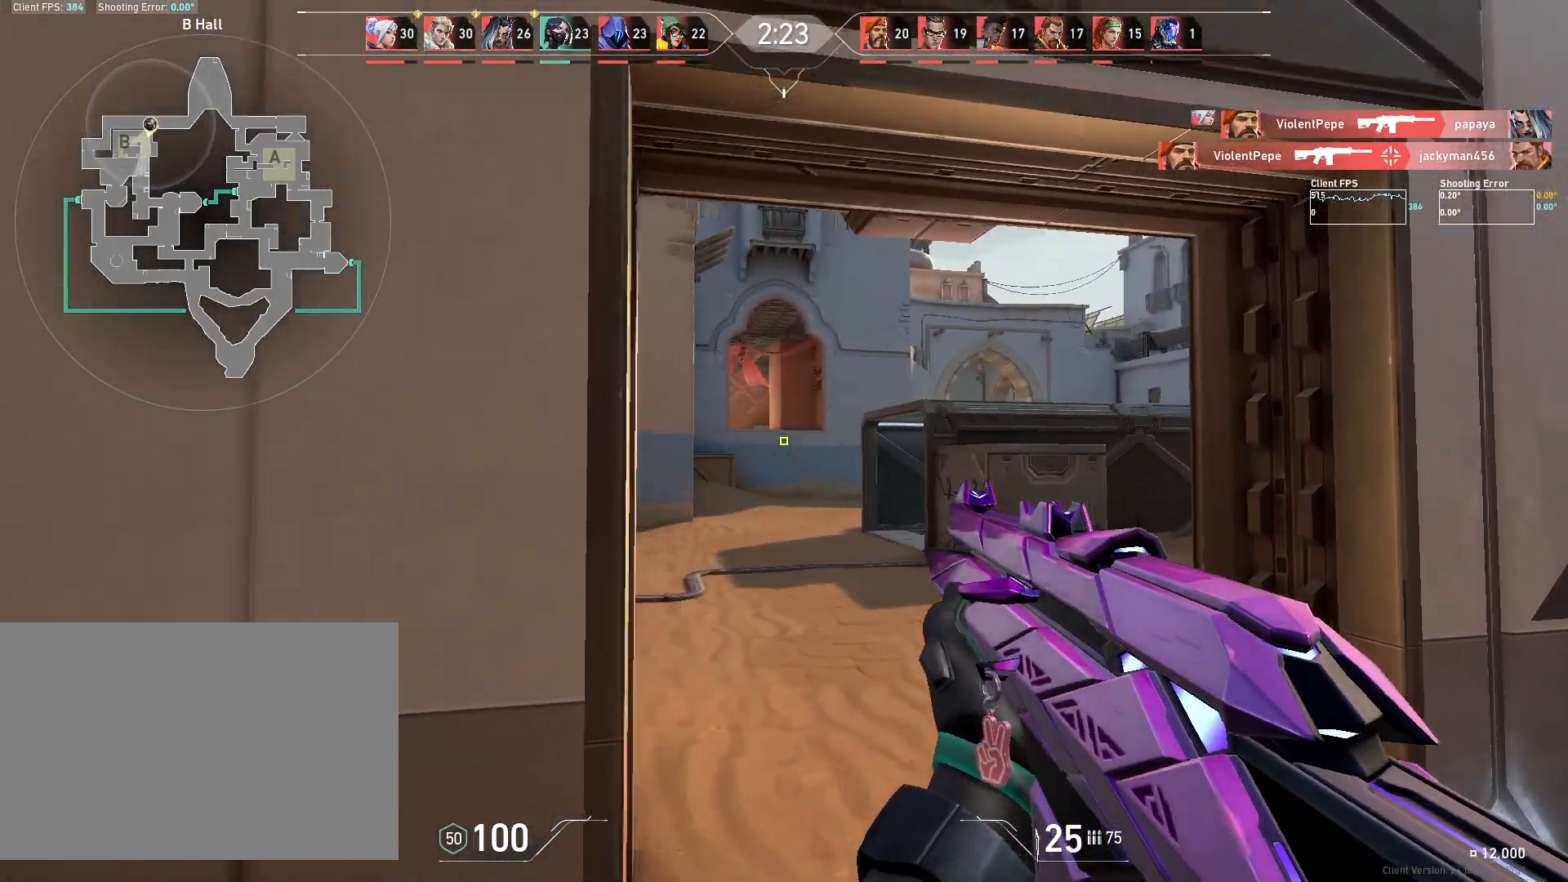
{"keys": ["a", "w"], "mouse": [], "events": [[50, "a", "down"], [67, "d", "up"], [117, "d", "down"], [150, "a", "up"], [283, "w", "down"], [383, "a", "down"], [417, "d", "up"]]}
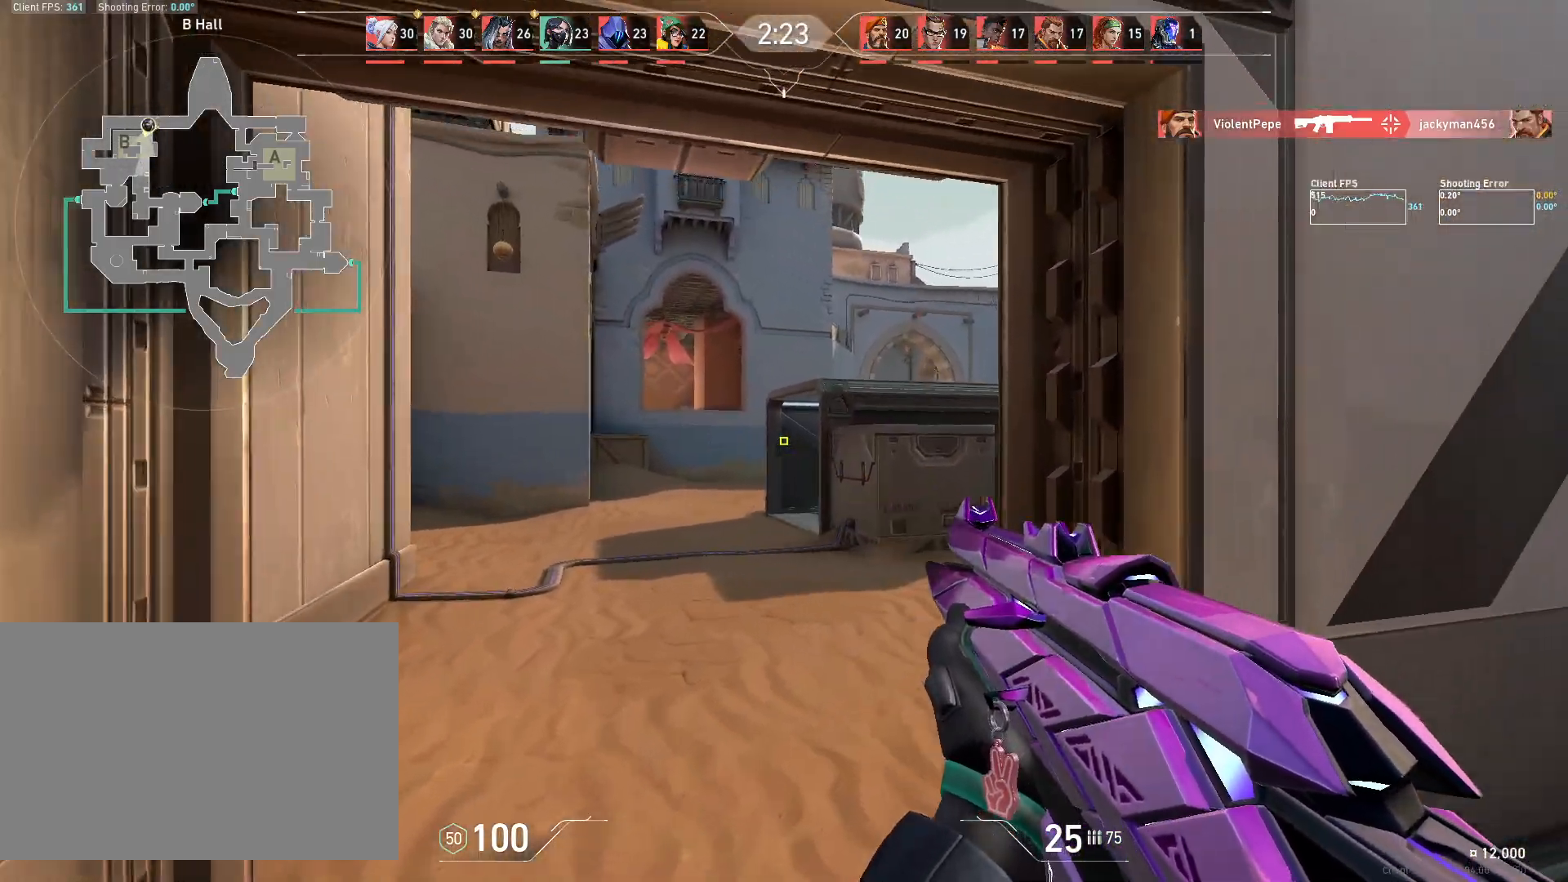
{"keys": ["a", "w"], "mouse": [], "events": [[100, "a", "up"], [317, "a", "down"]]}
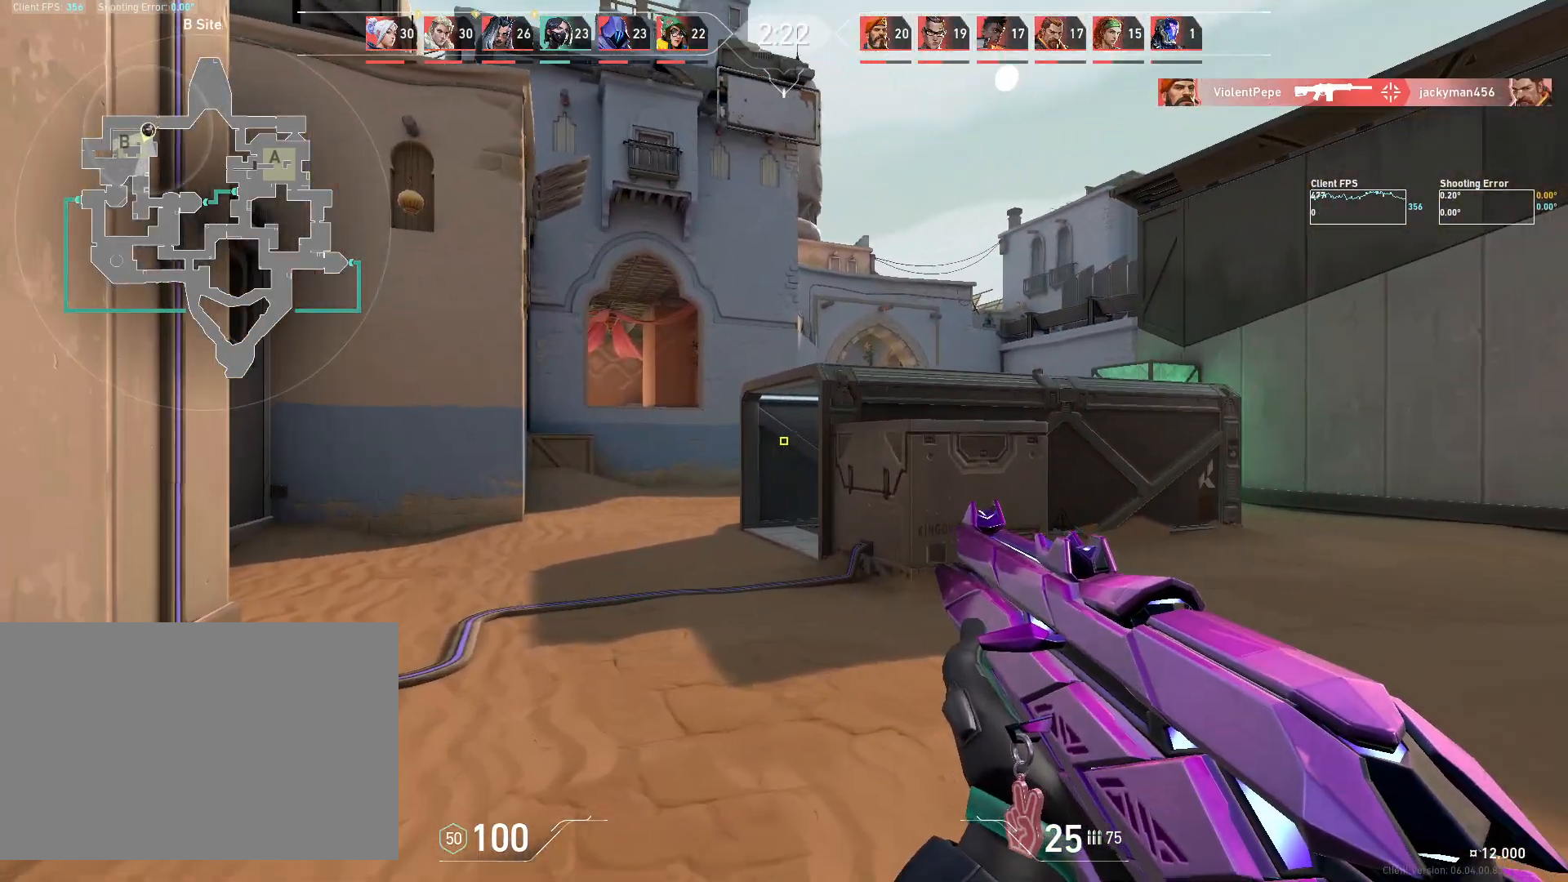
{"keys": ["w"], "mouse": [], "events": [[233, "a", "up"]]}
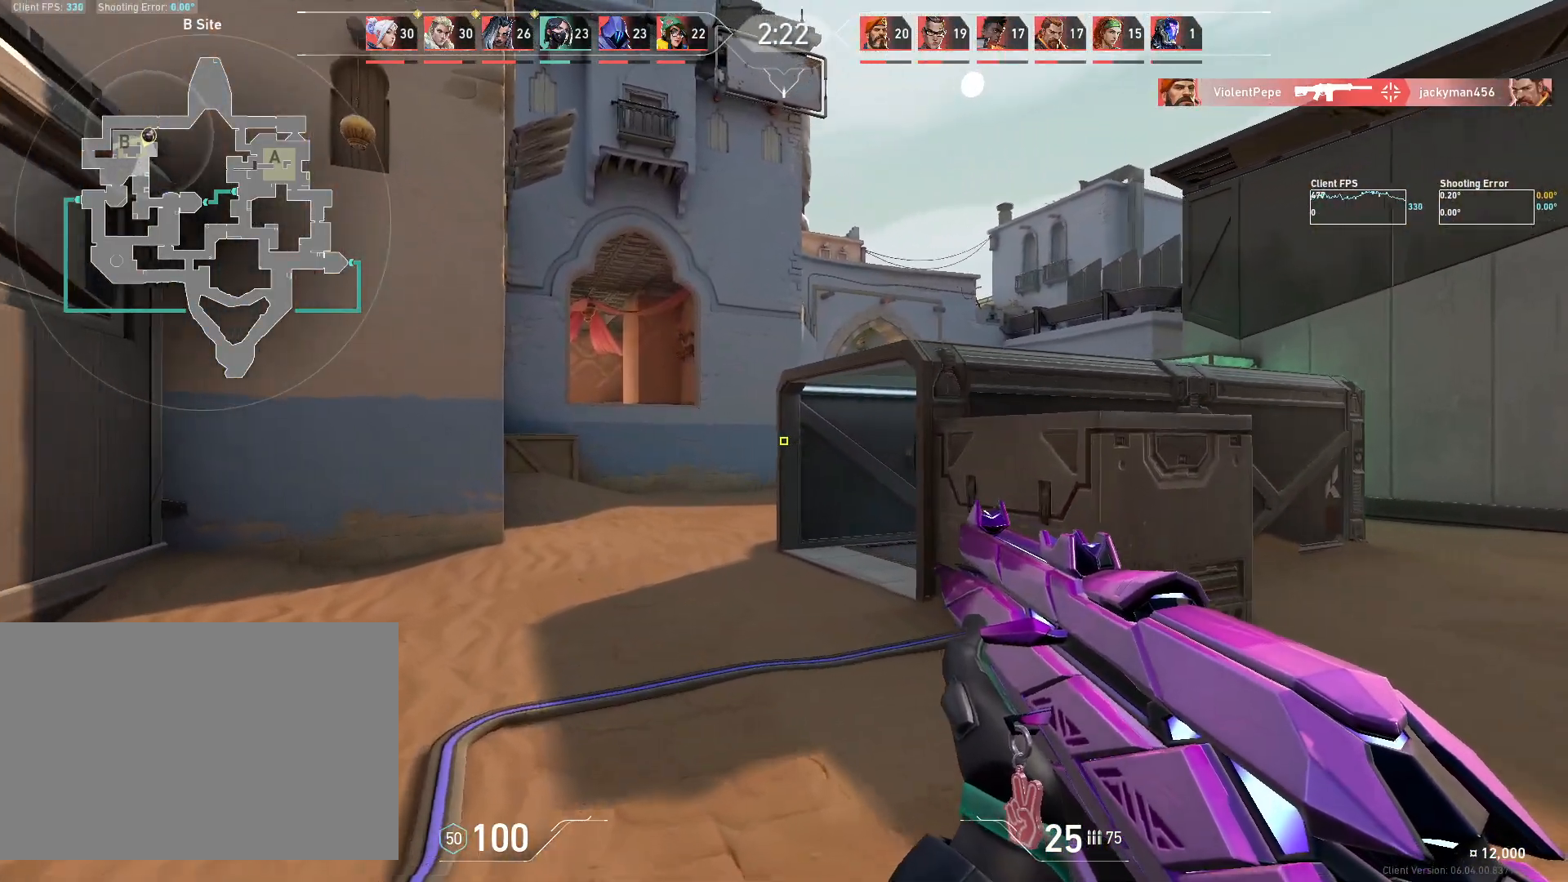
{"keys": ["a"], "mouse": [], "events": [[283, "a", "down"], [433, "w", "up"]]}
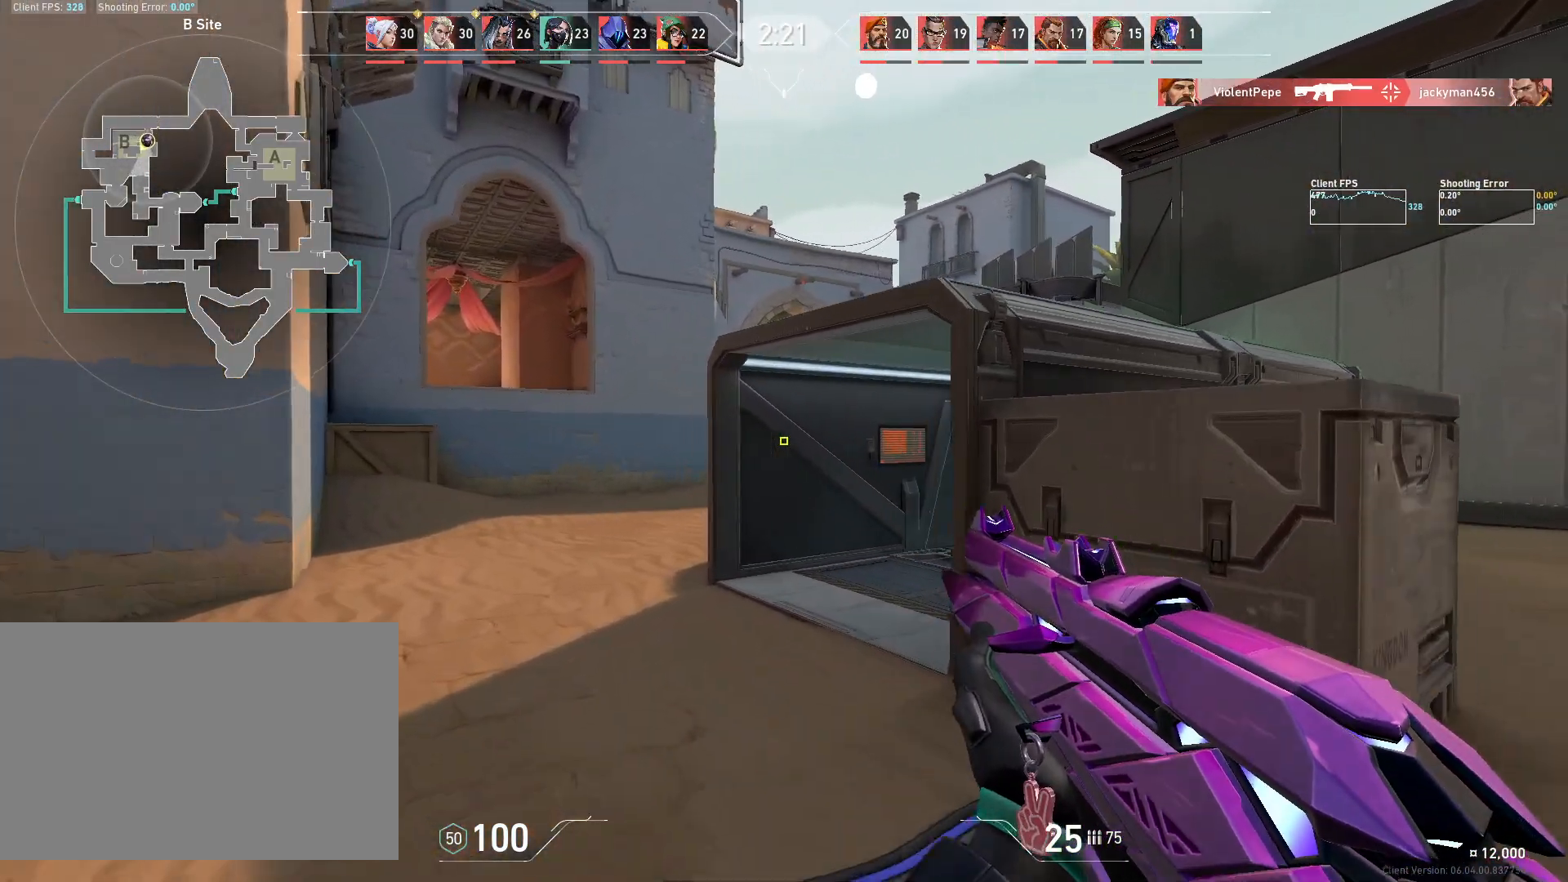
{"keys": ["a"], "mouse": [], "events": [[317, "a", "up"], [317, "d", "down"], [450, "a", "down"], [450, "d", "up"]]}
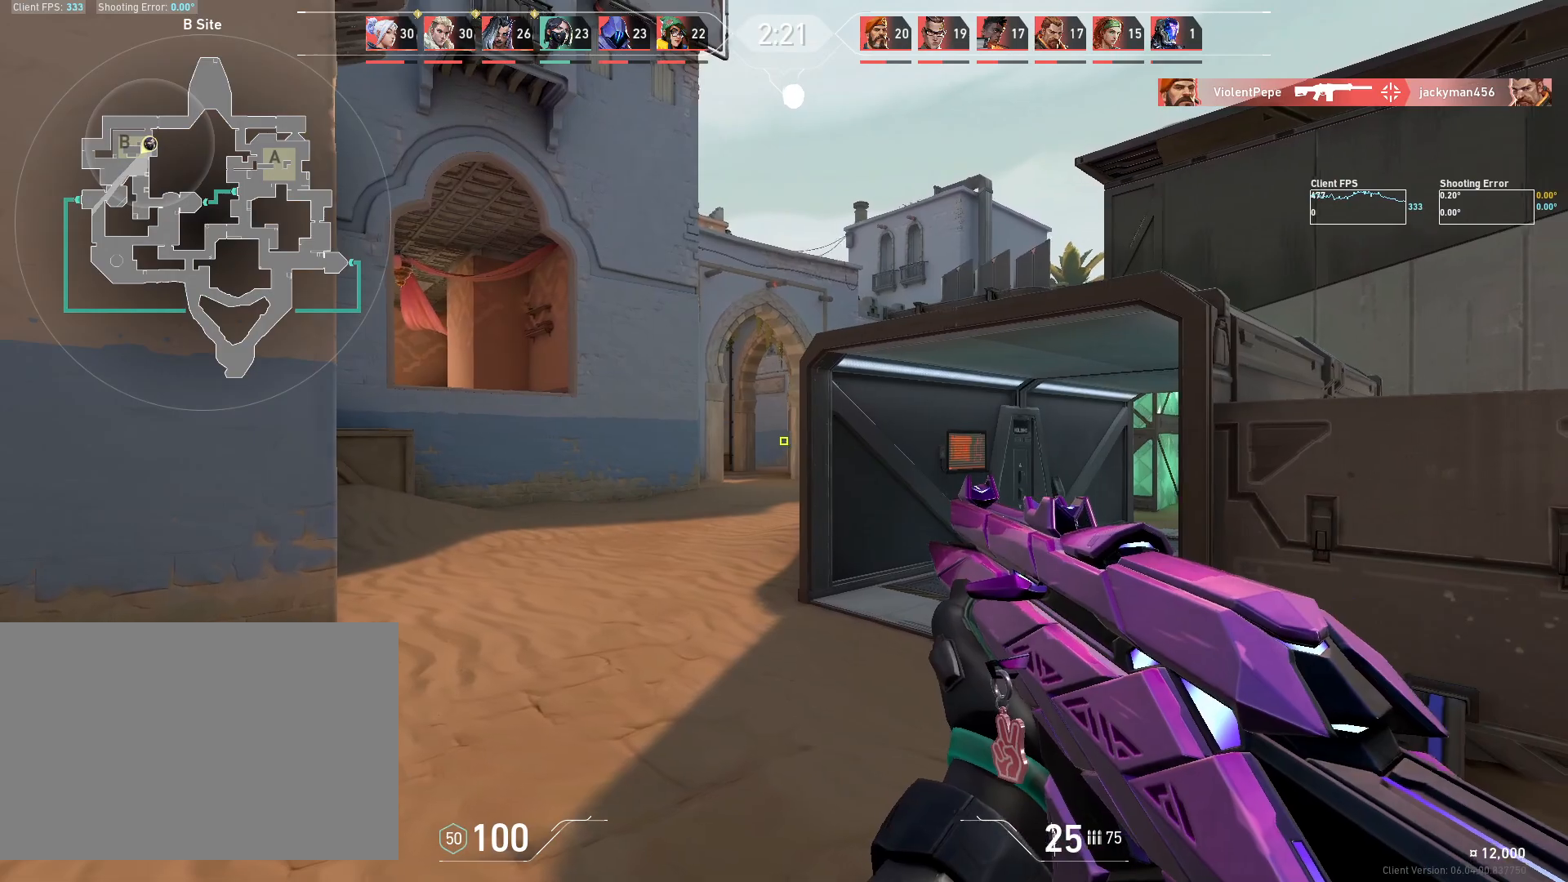
{"keys": ["a"], "mouse": [], "events": [[200, "d", "down"], [233, "w", "down"], [250, "a", "up"], [383, "a", "down"], [417, "d", "up"], [467, "w", "up"]]}
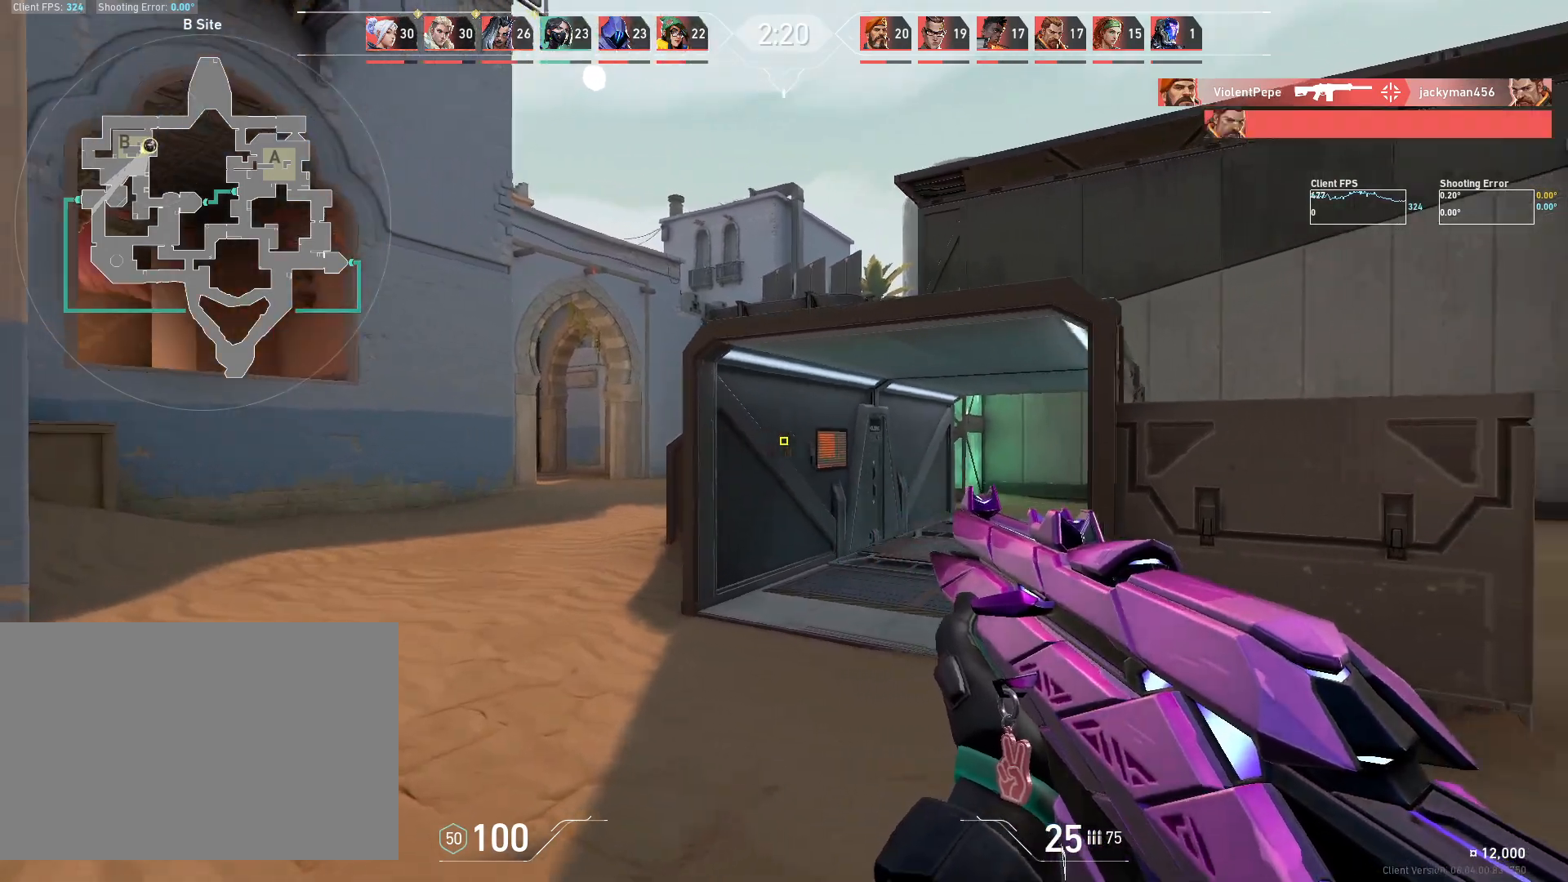
{"keys": ["d"], "mouse": [], "events": [[383, "a", "up"], [383, "d", "down"]]}
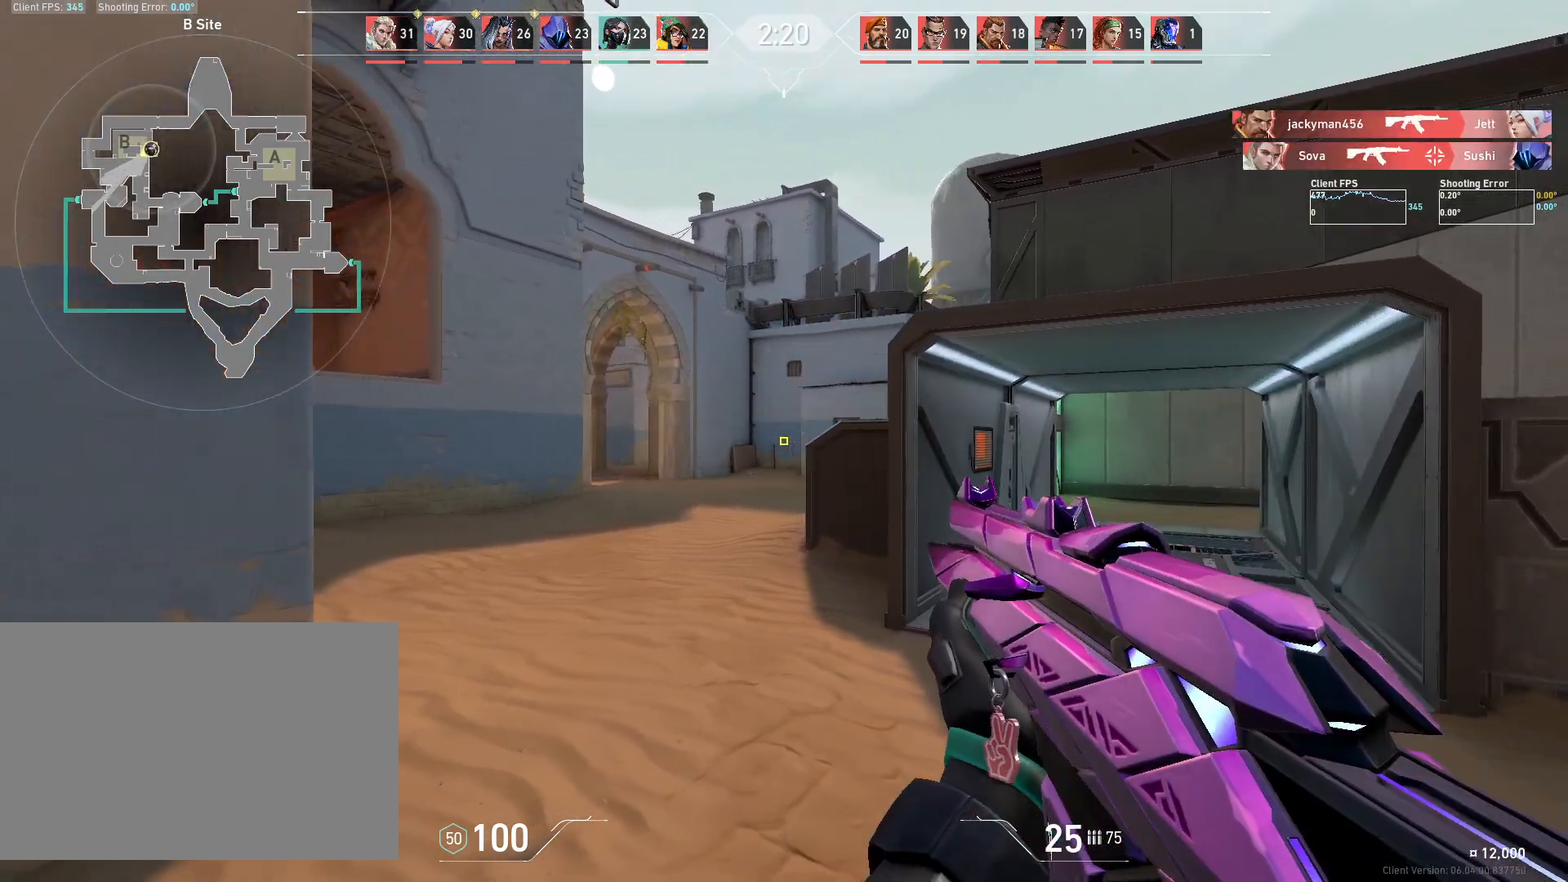
{"keys": ["d"], "mouse": [], "events": [[67, "d", "up"], [83, "a", "down"], [483, "a", "up"], [483, "d", "down"]]}
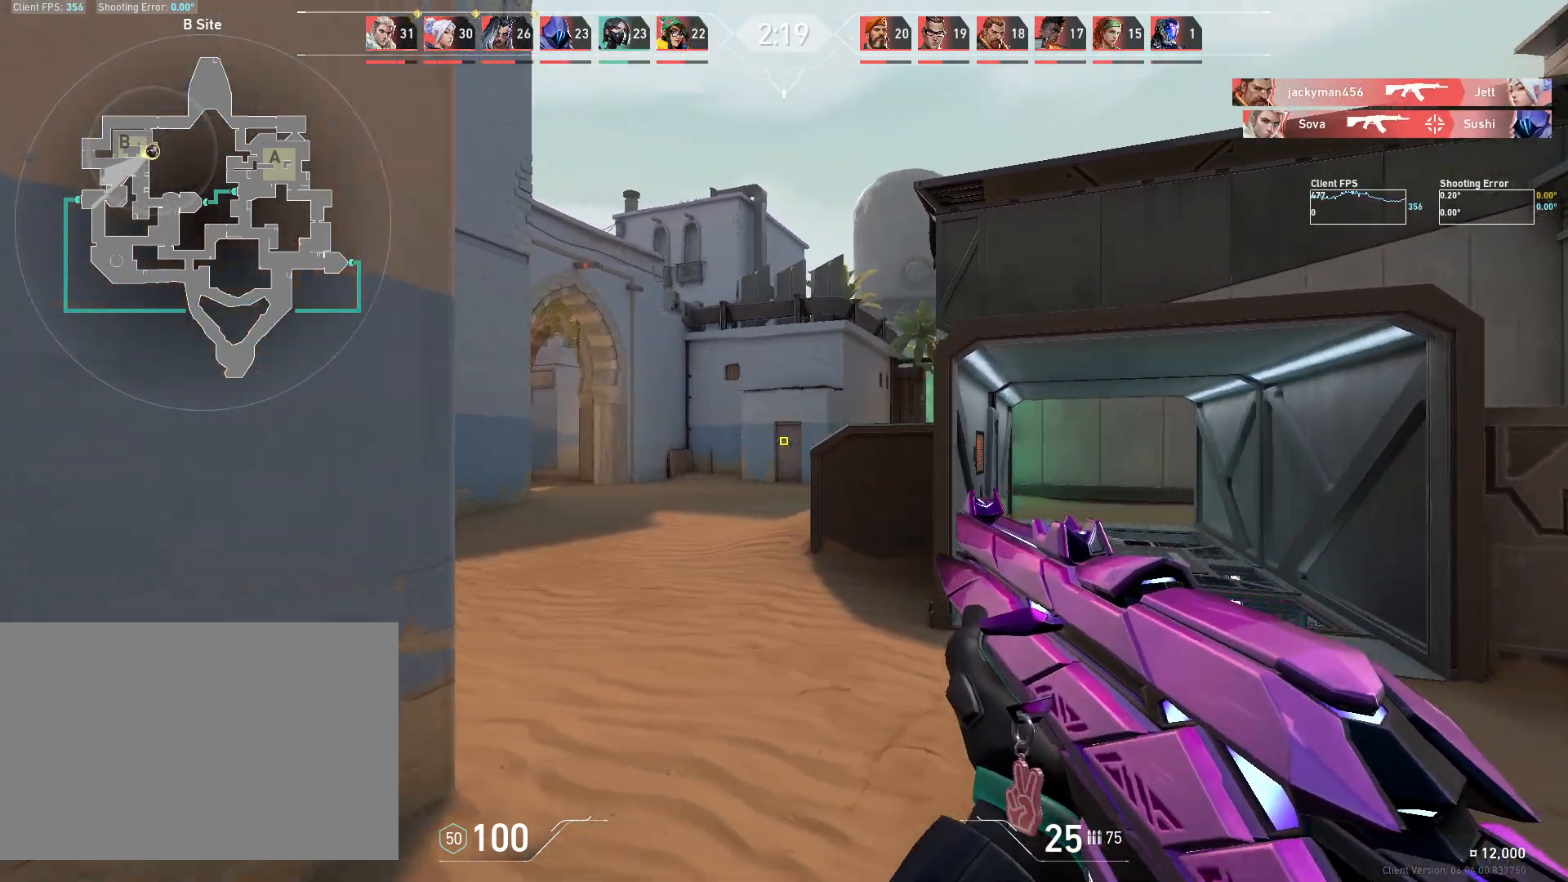
{"keys": ["a"], "mouse": [], "events": [[467, "d", "up"], [500, "a", "down"]]}